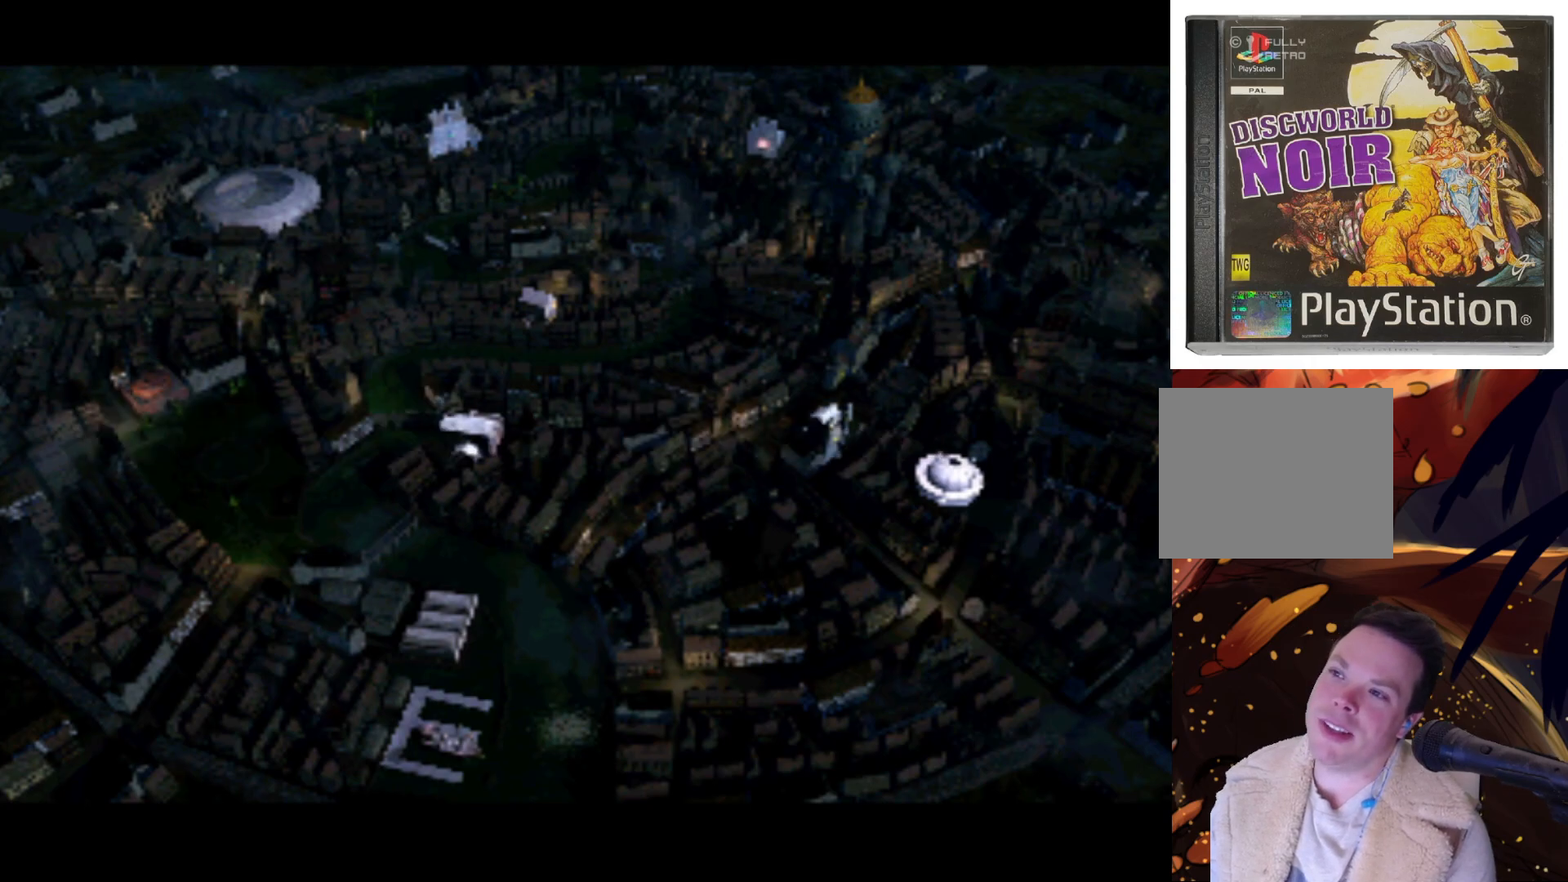
Gameplay with a controller (PlayStation layout); each line is a JSON object with the inputs held at the frame after it. "events" lists button and stick changes between this image and that frame as [ms after this image, input, new state], when the widget could be followed in between. Not read: L3 R3.
{"buttons": ["DPAD_DOWN"], "left_stick": "center", "right_stick": "center", "events": [[367, "DPAD_DOWN", "down"]]}
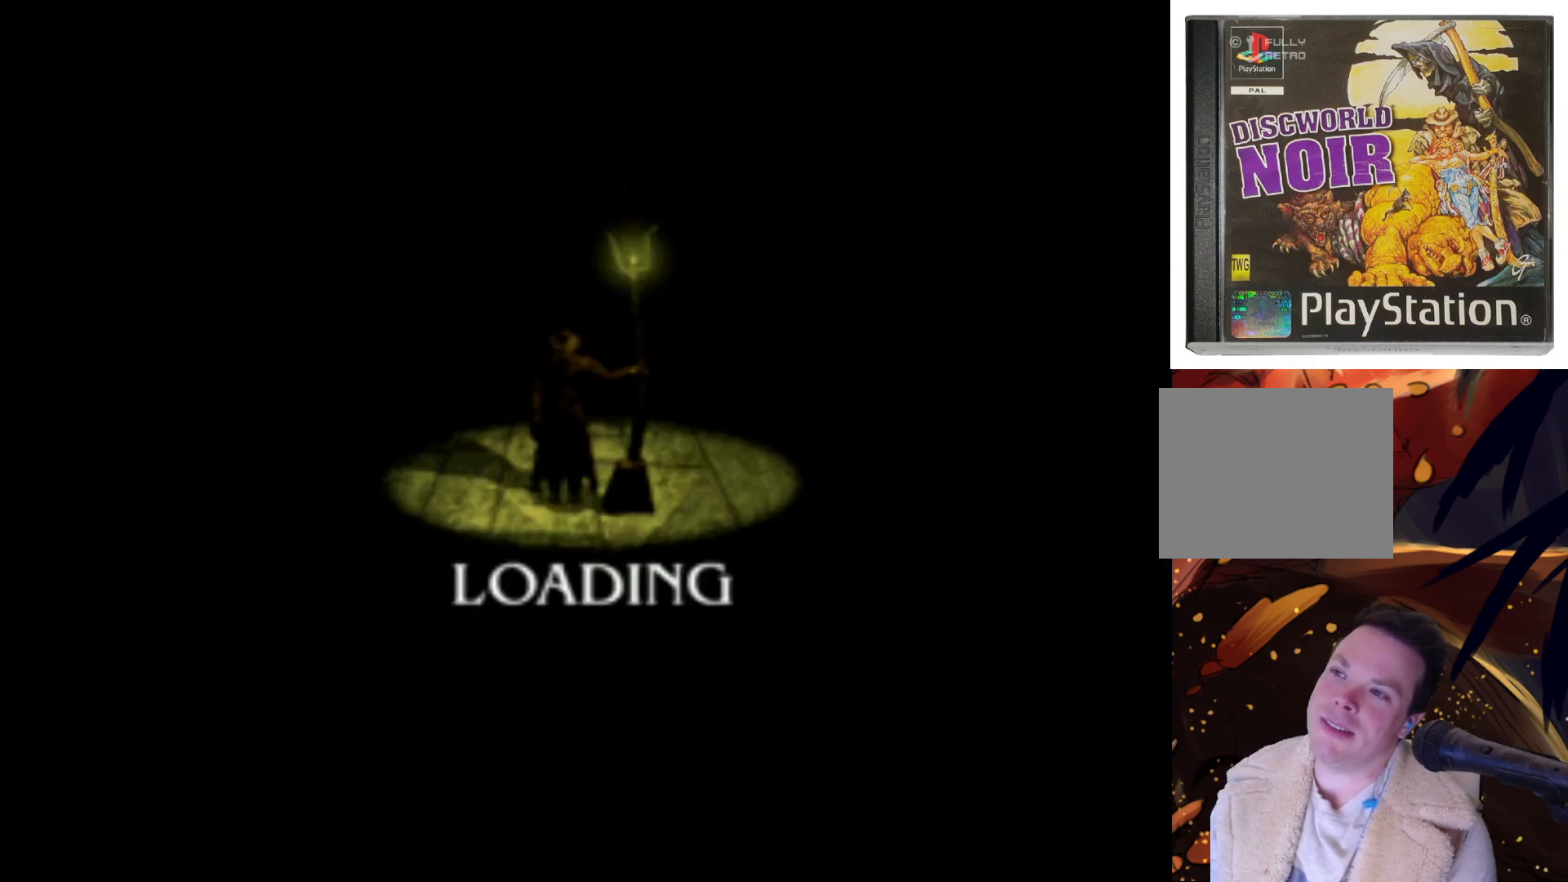
{"buttons": [], "left_stick": "center", "right_stick": "center", "events": [[67, "DPAD_DOWN", "up"]]}
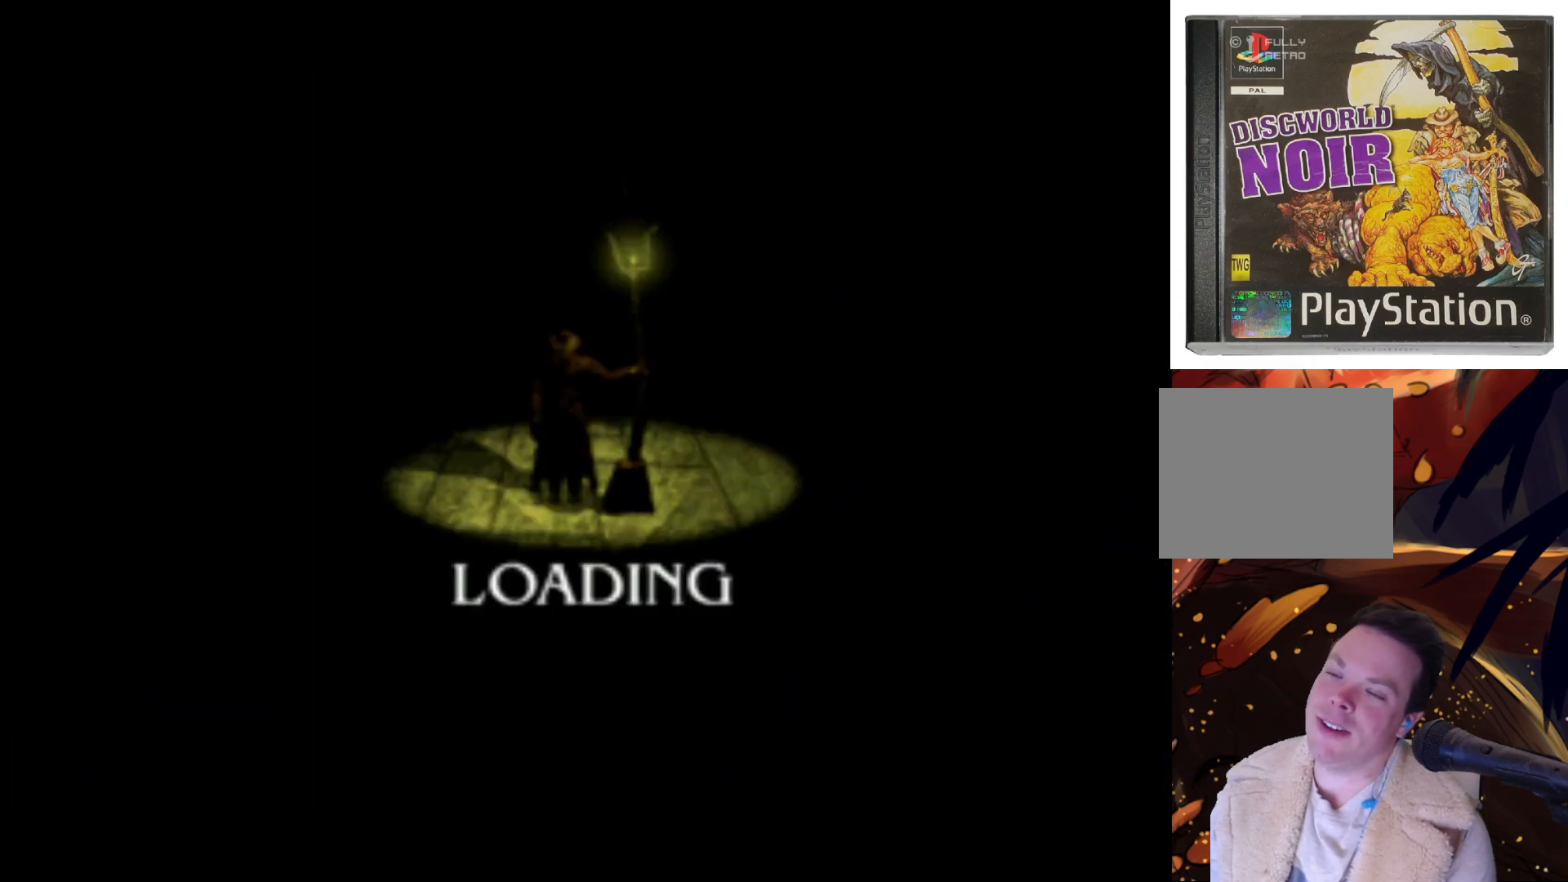
{"buttons": [], "left_stick": "center", "right_stick": "center", "events": []}
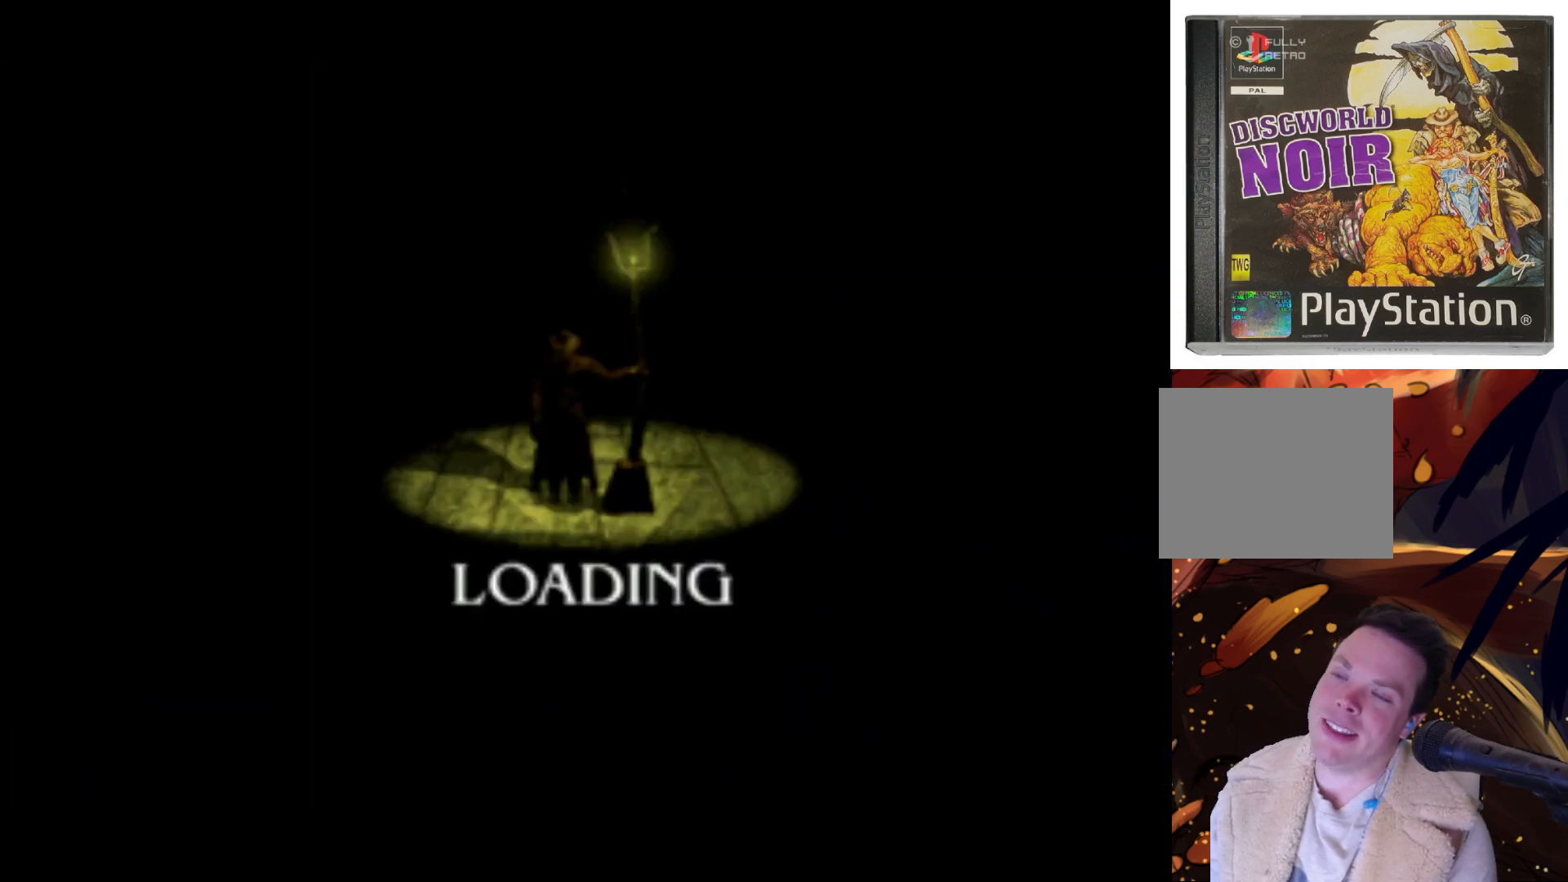
{"buttons": [], "left_stick": "center", "right_stick": "center", "events": []}
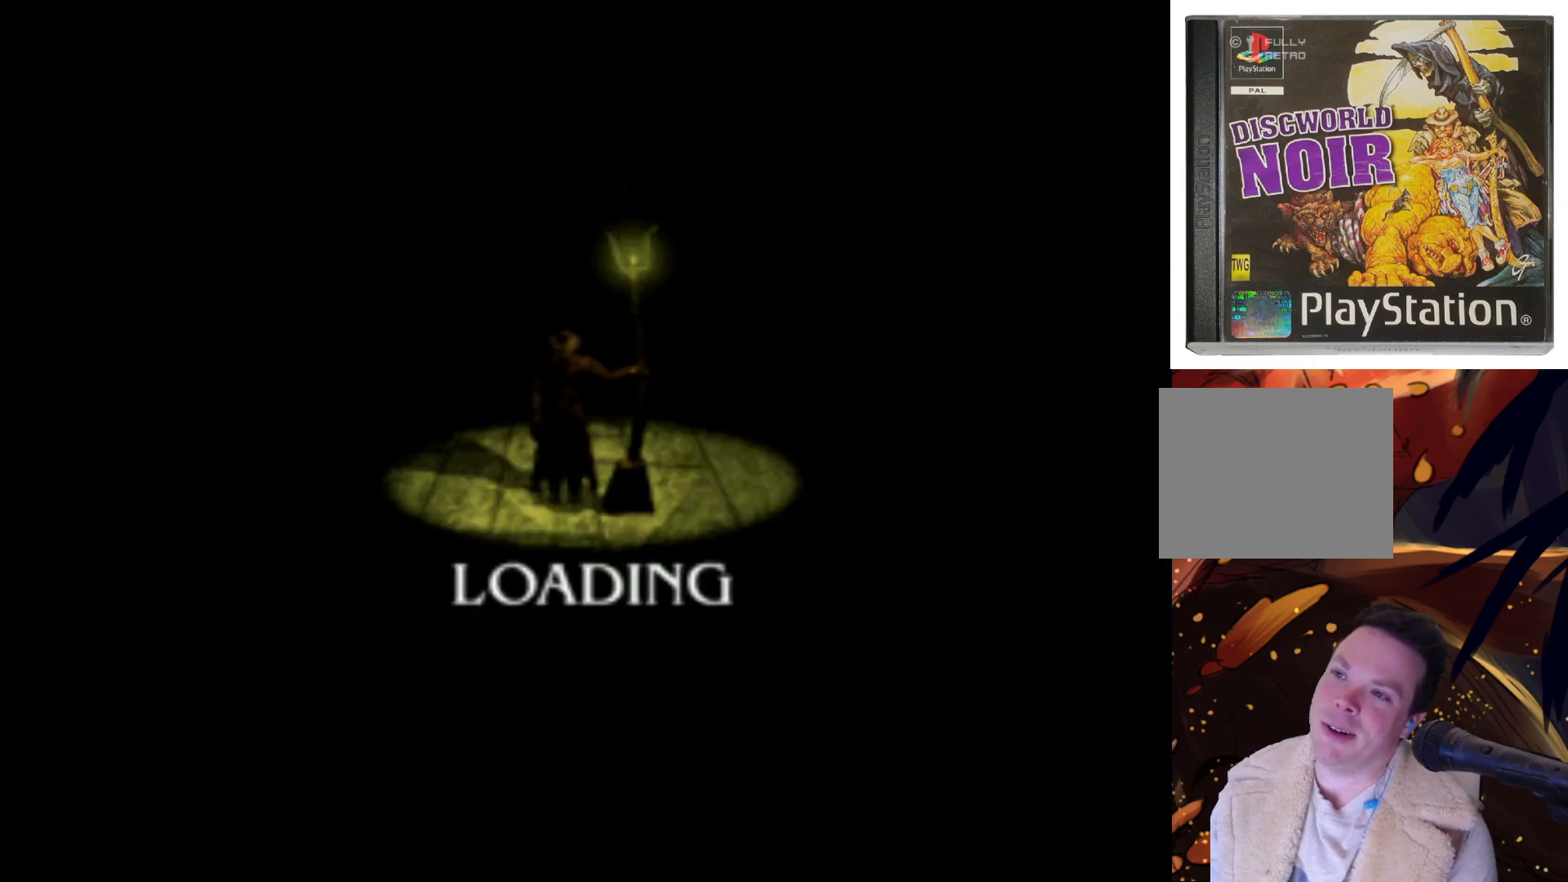
{"buttons": [], "left_stick": "center", "right_stick": "center", "events": []}
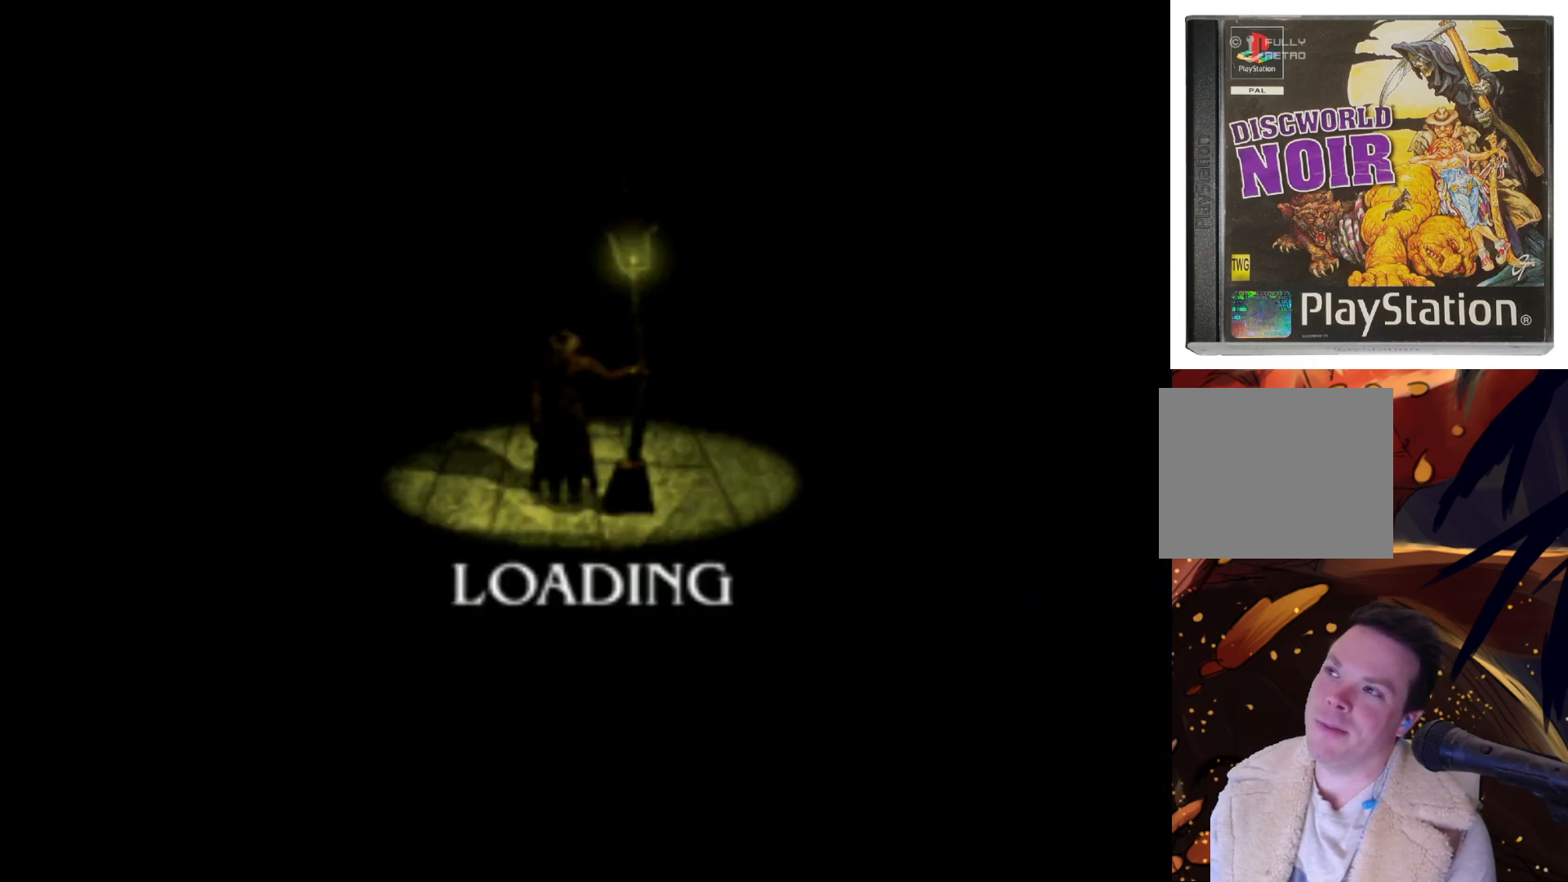
{"buttons": [], "left_stick": "center", "right_stick": "center", "events": []}
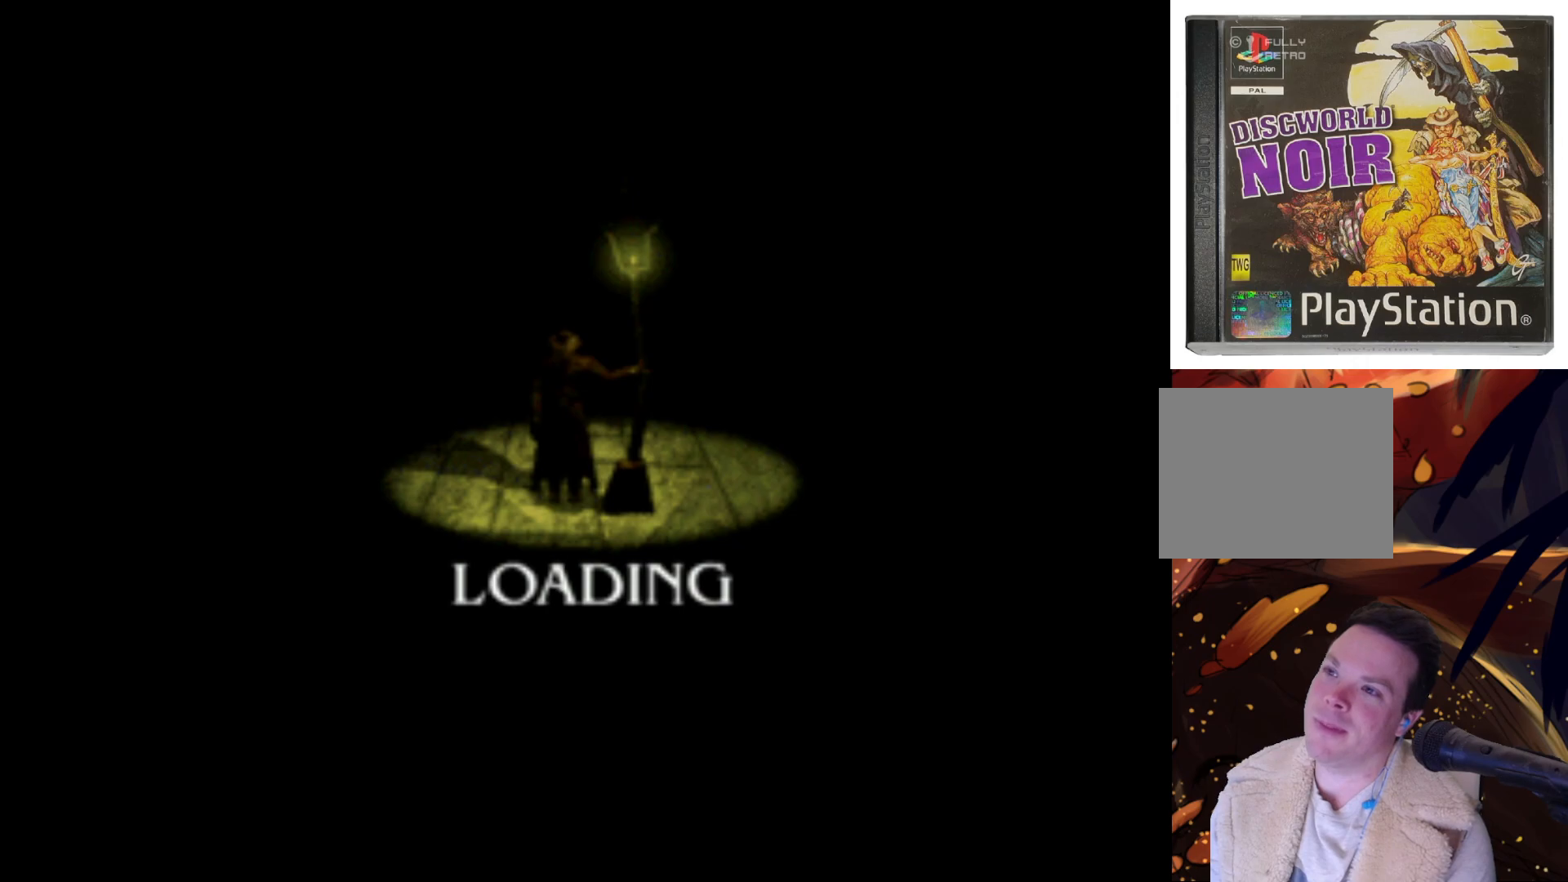
{"buttons": [], "left_stick": "center", "right_stick": "center", "events": []}
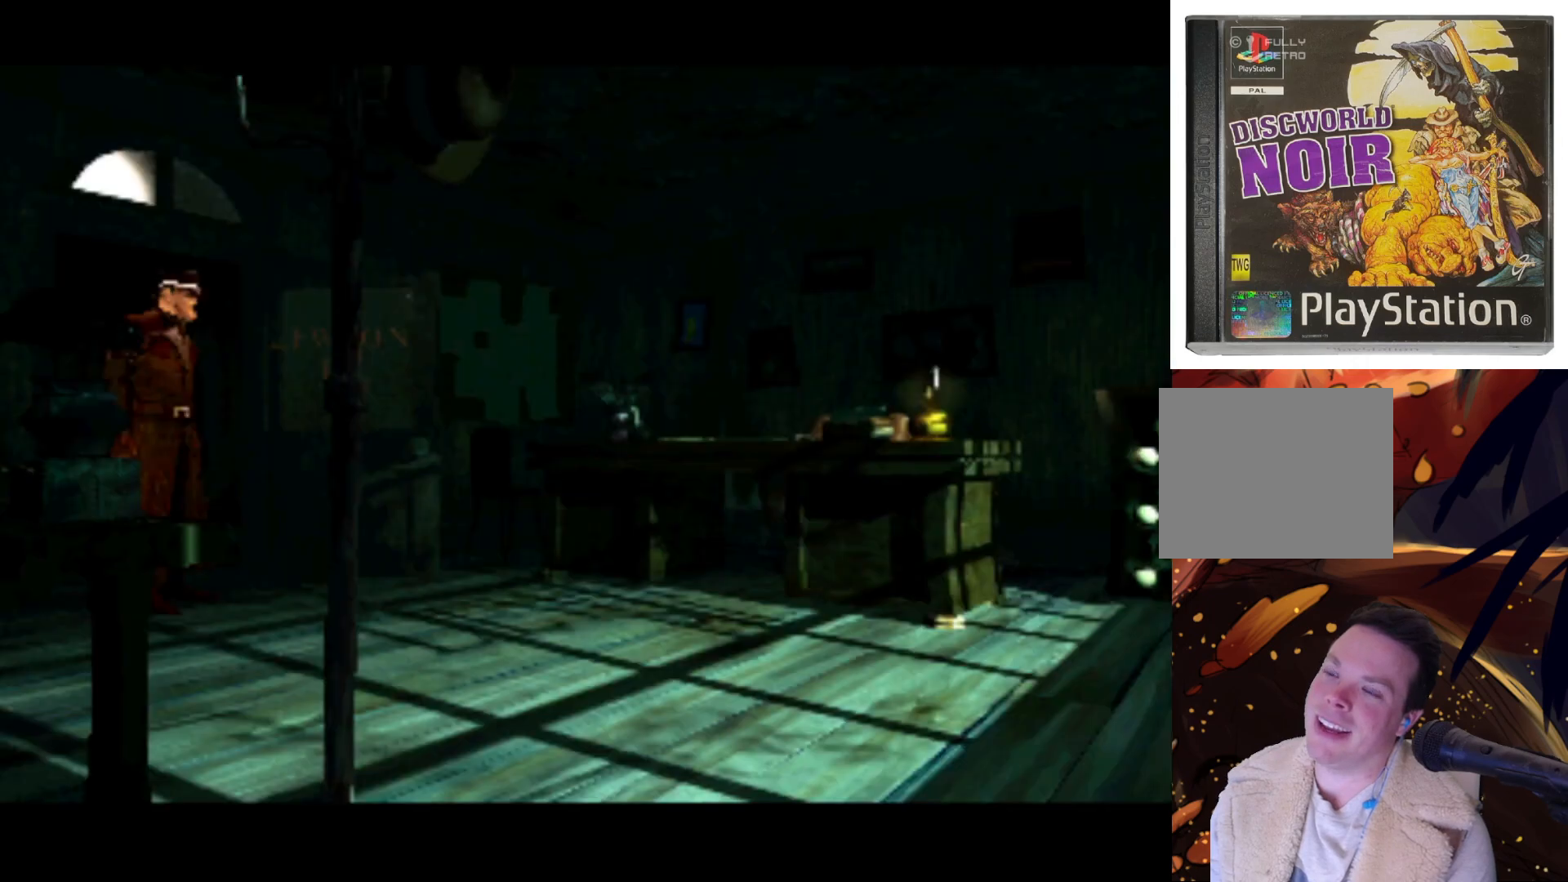
{"buttons": [], "left_stick": "center", "right_stick": "center", "events": []}
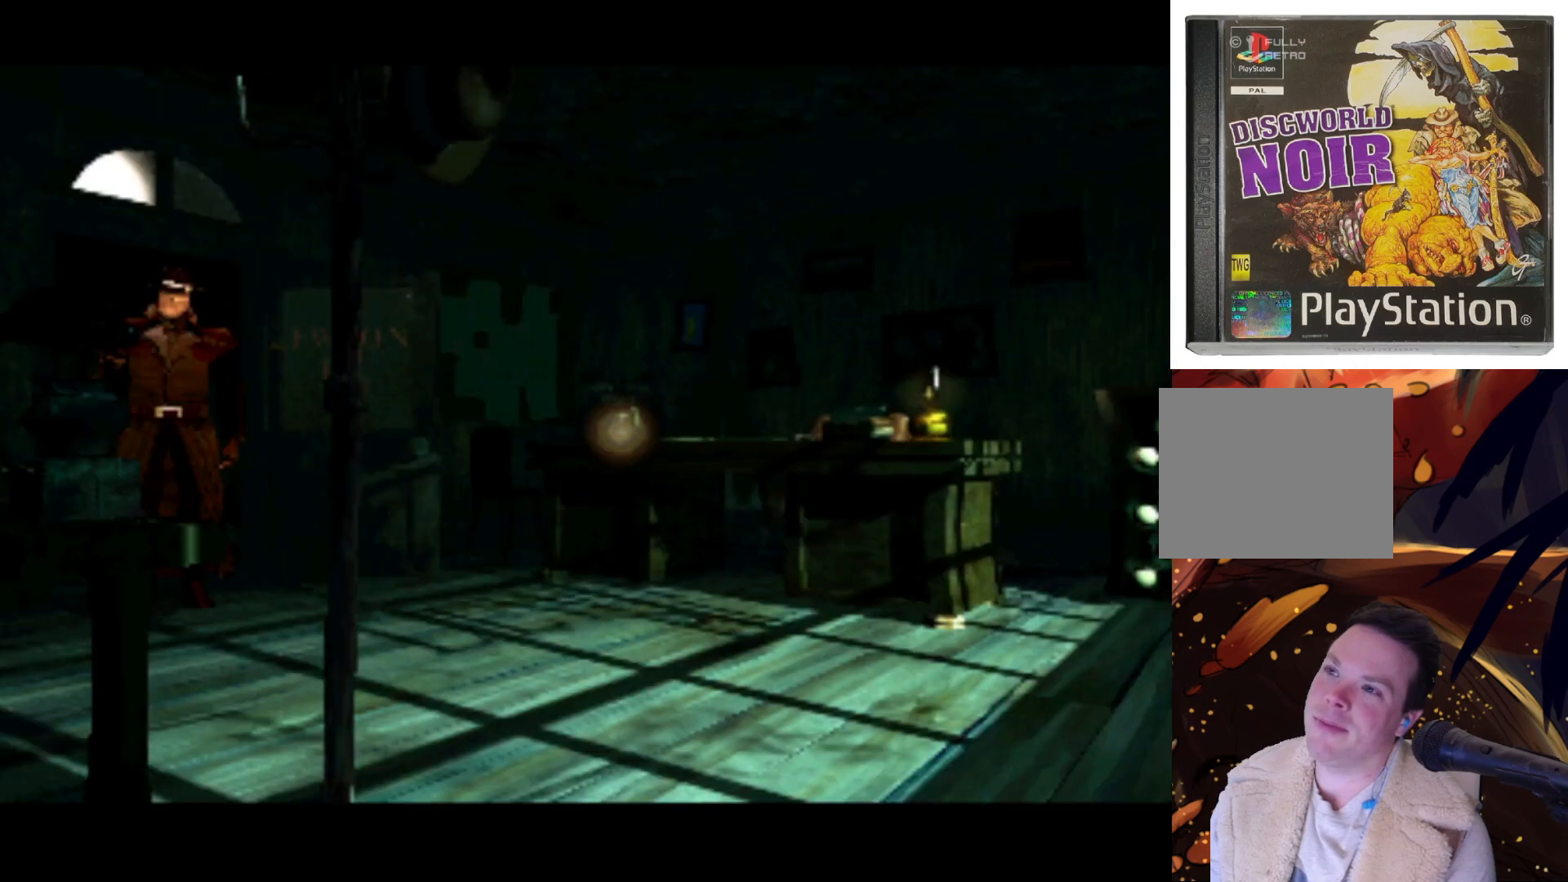
{"buttons": ["DPAD_LEFT"], "left_stick": "center", "right_stick": "center", "events": [[367, "DPAD_LEFT", "down"]]}
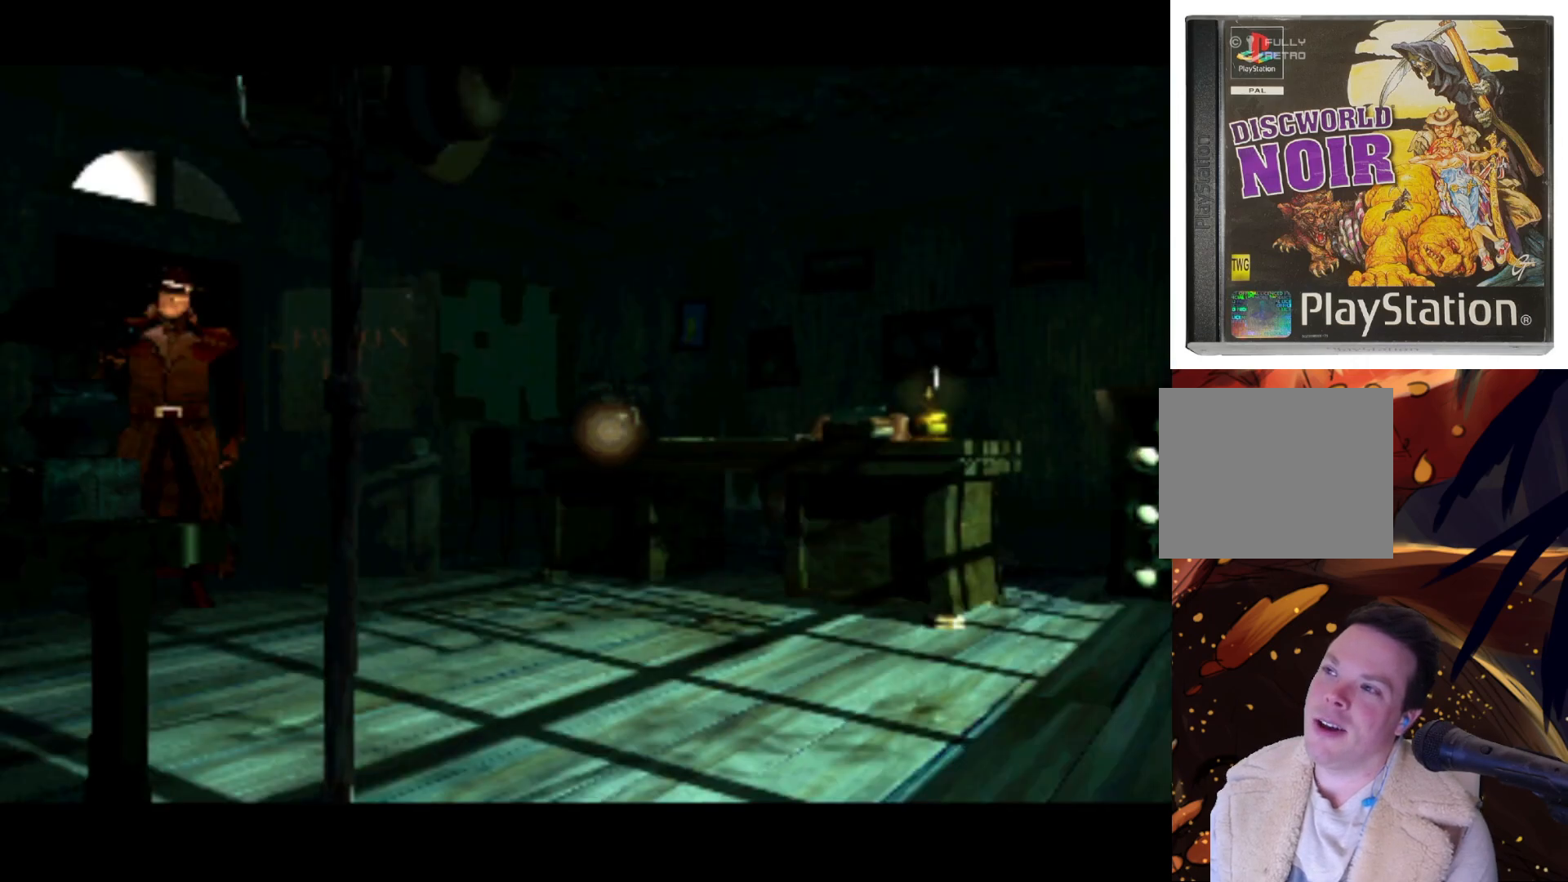
{"buttons": ["DPAD_RIGHT"], "left_stick": "center", "right_stick": "center", "events": [[300, "DPAD_DOWN", "down"], [367, "DPAD_LEFT", "up"], [433, "DPAD_RIGHT", "down"], [500, "DPAD_DOWN", "up"]]}
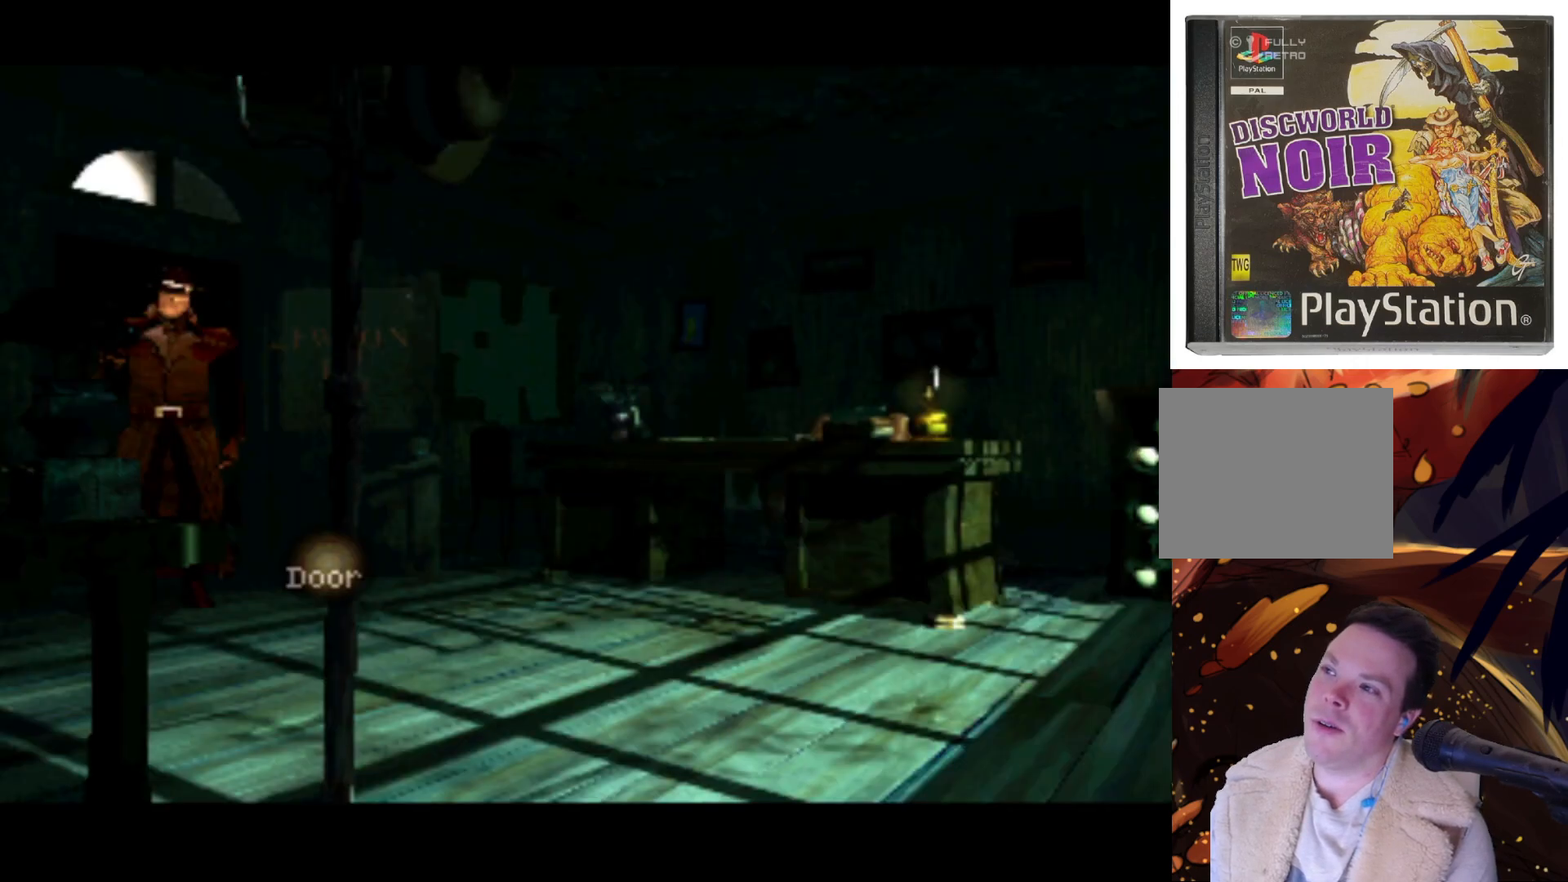
{"buttons": ["DPAD_DOWN"], "left_stick": "center", "right_stick": "center", "events": [[67, "DPAD_UP", "down"], [133, "DPAD_RIGHT", "up"], [167, "DPAD_LEFT", "down"], [333, "DPAD_UP", "up"], [433, "DPAD_DOWN", "down"], [433, "DPAD_LEFT", "up"]]}
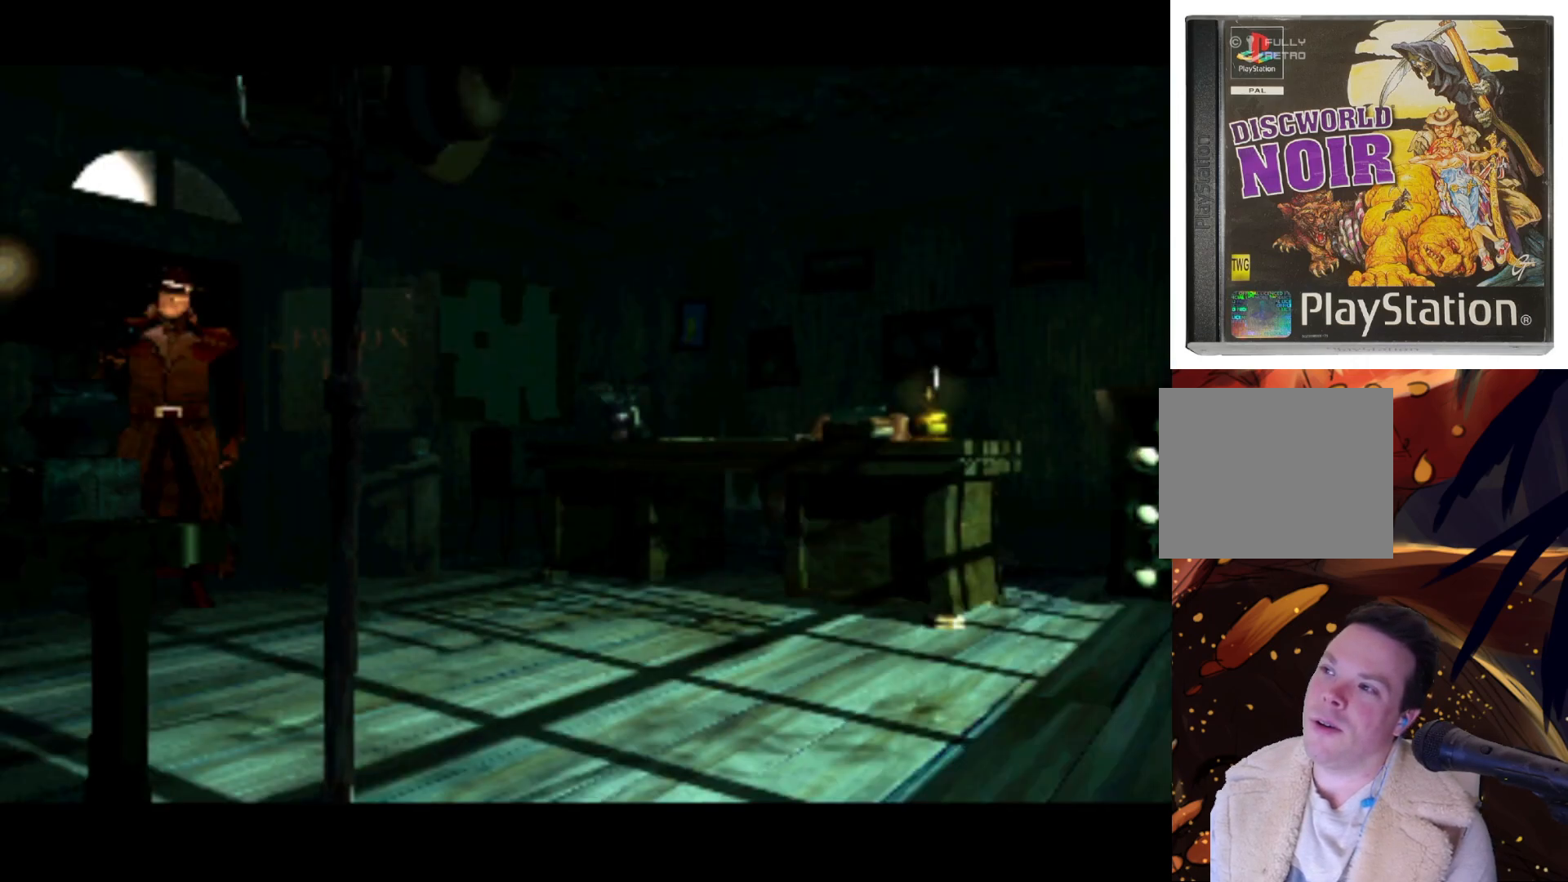
{"buttons": [], "left_stick": "center", "right_stick": "center", "events": [[33, "DPAD_RIGHT", "down"], [100, "DPAD_DOWN", "up"], [133, "DPAD_RIGHT", "up"]]}
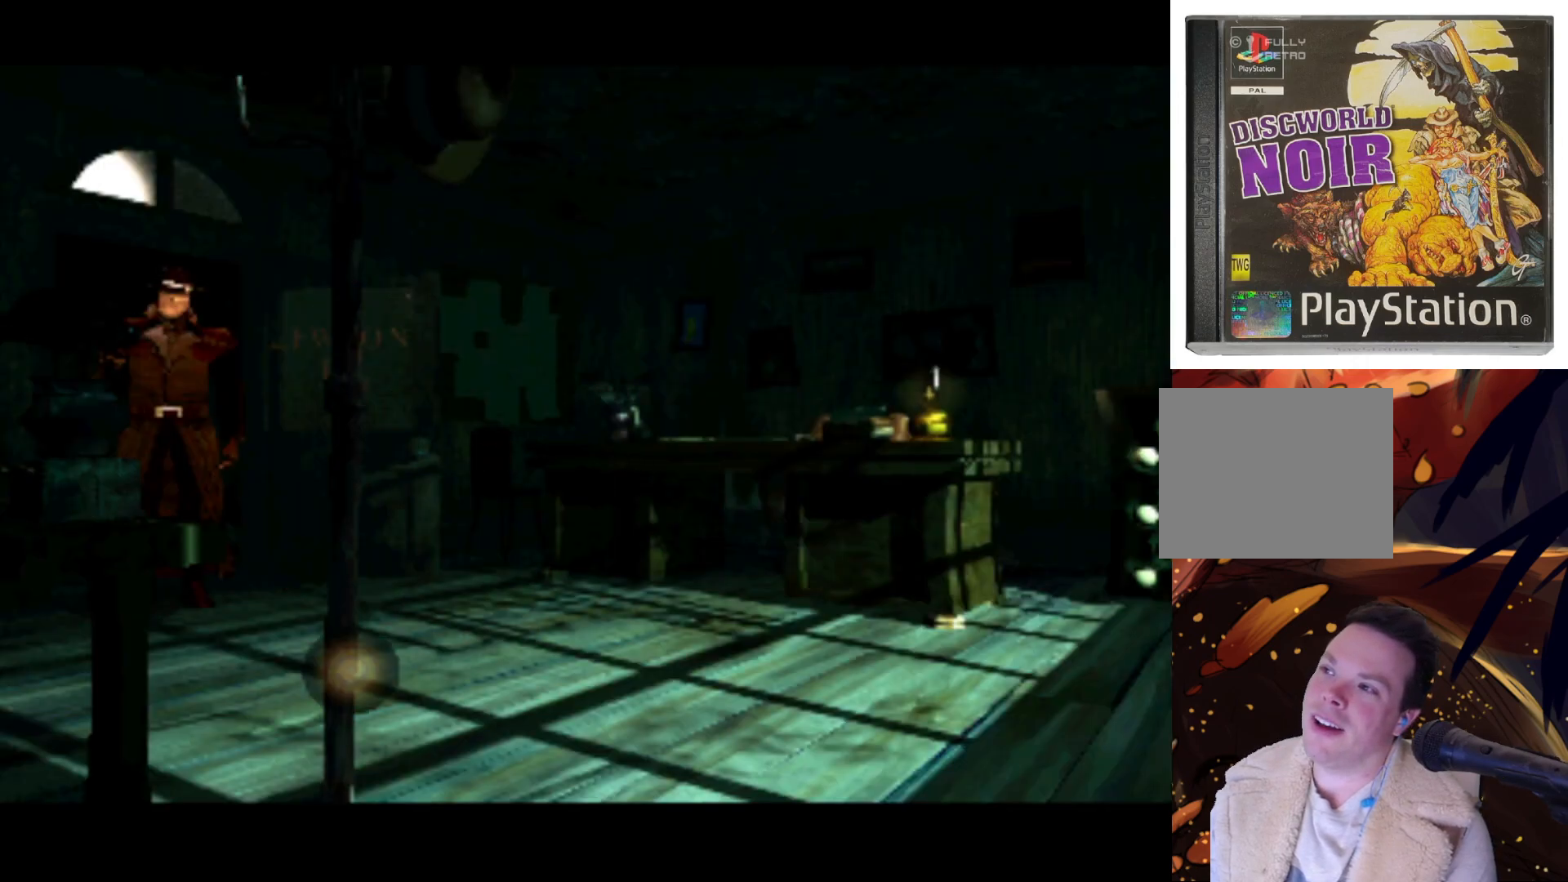
{"buttons": [], "left_stick": "center", "right_stick": "center", "events": [[100, "DPAD_UP", "down"], [233, "DPAD_LEFT", "down"], [400, "DPAD_LEFT", "up"], [433, "DPAD_UP", "up"]]}
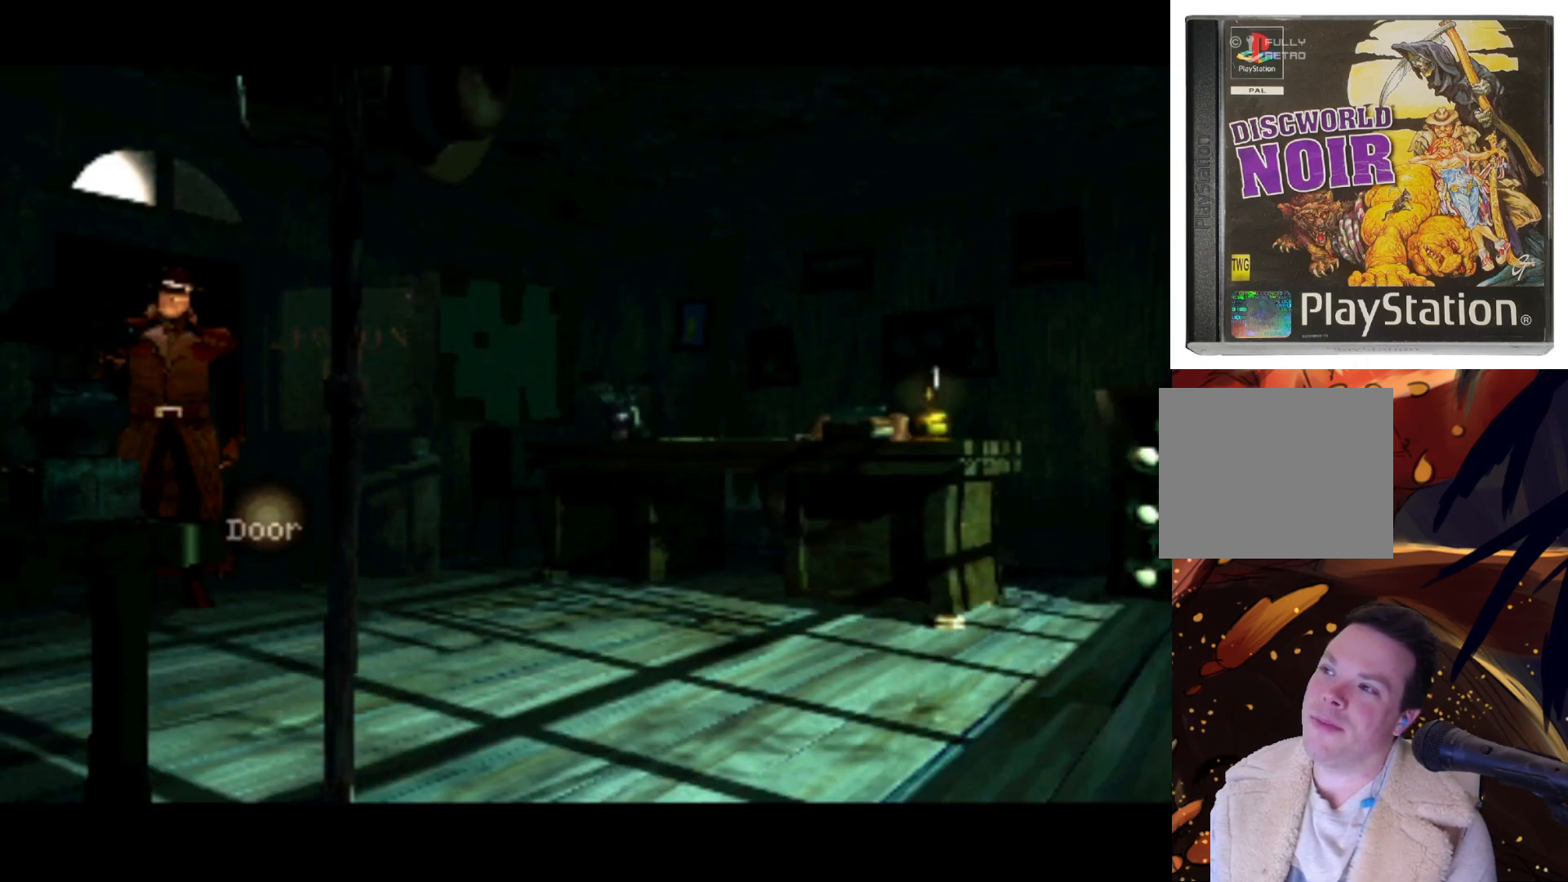
{"buttons": ["DPAD_UP", "DPAD_LEFT"], "left_stick": "center", "right_stick": "center", "events": [[300, "DPAD_LEFT", "down"], [300, "DPAD_UP", "down"]]}
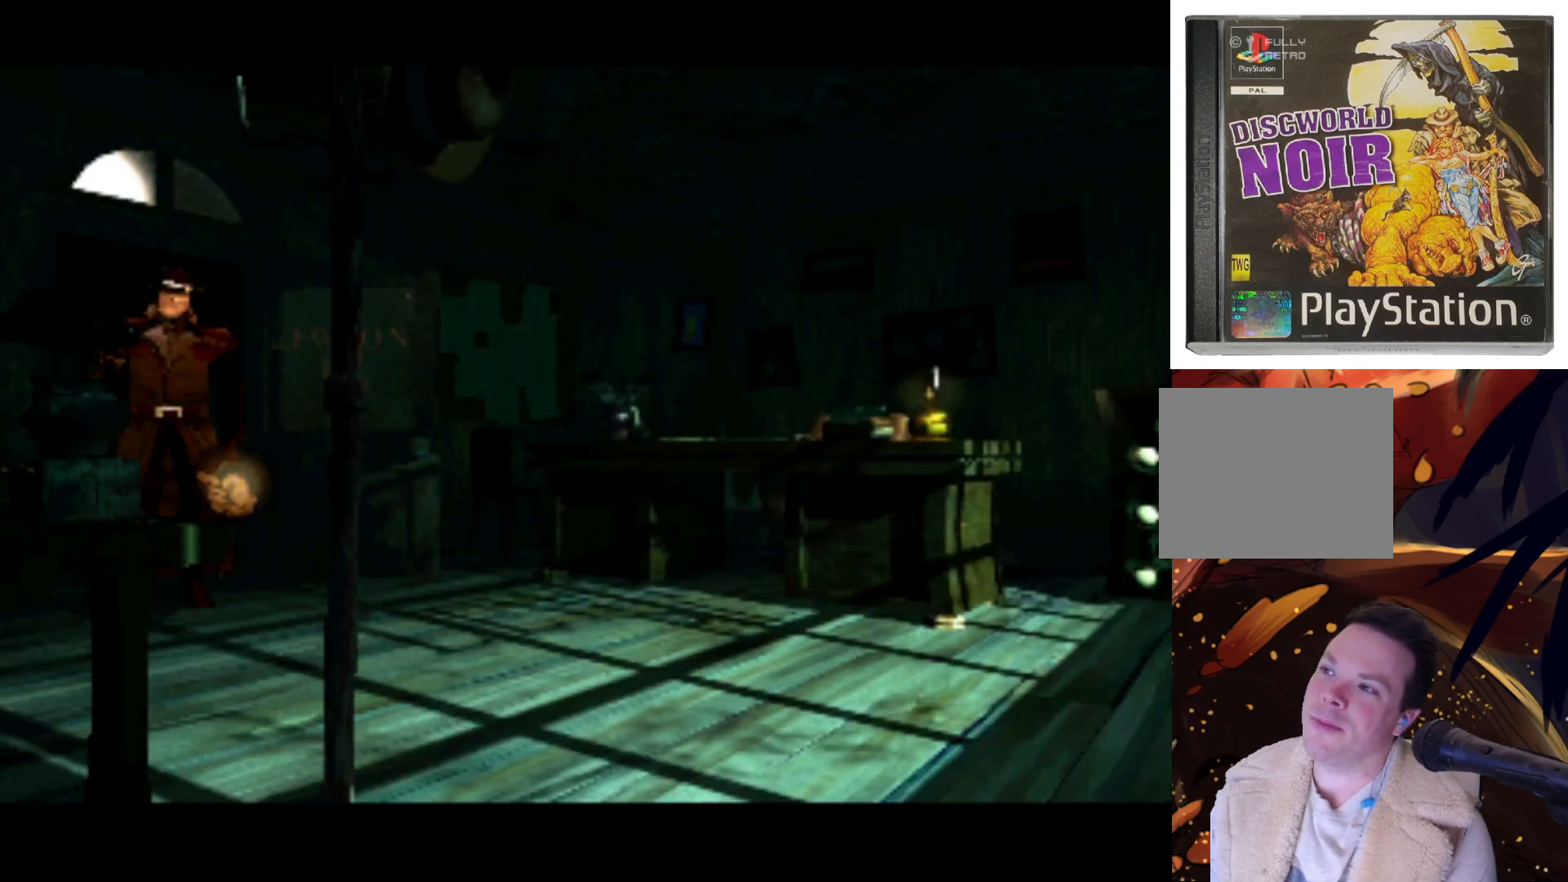
{"buttons": ["DPAD_RIGHT"], "left_stick": "center", "right_stick": "center", "events": [[33, "DPAD_LEFT", "up"], [100, "DPAD_UP", "up"], [500, "DPAD_RIGHT", "down"]]}
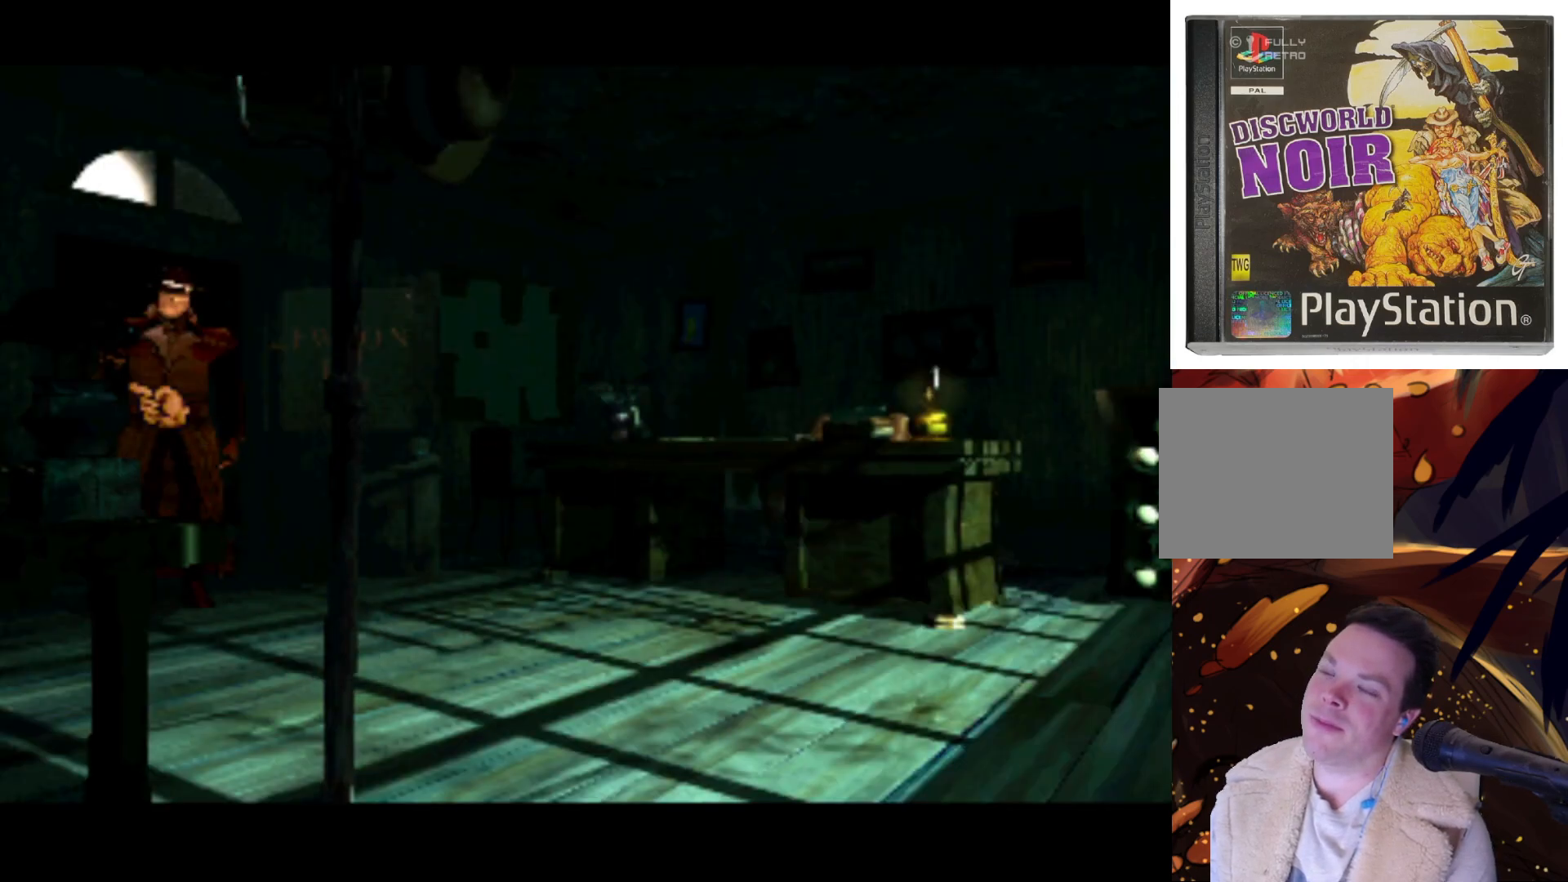
{"buttons": [], "left_stick": "center", "right_stick": "center", "events": [[133, "DPAD_RIGHT", "up"]]}
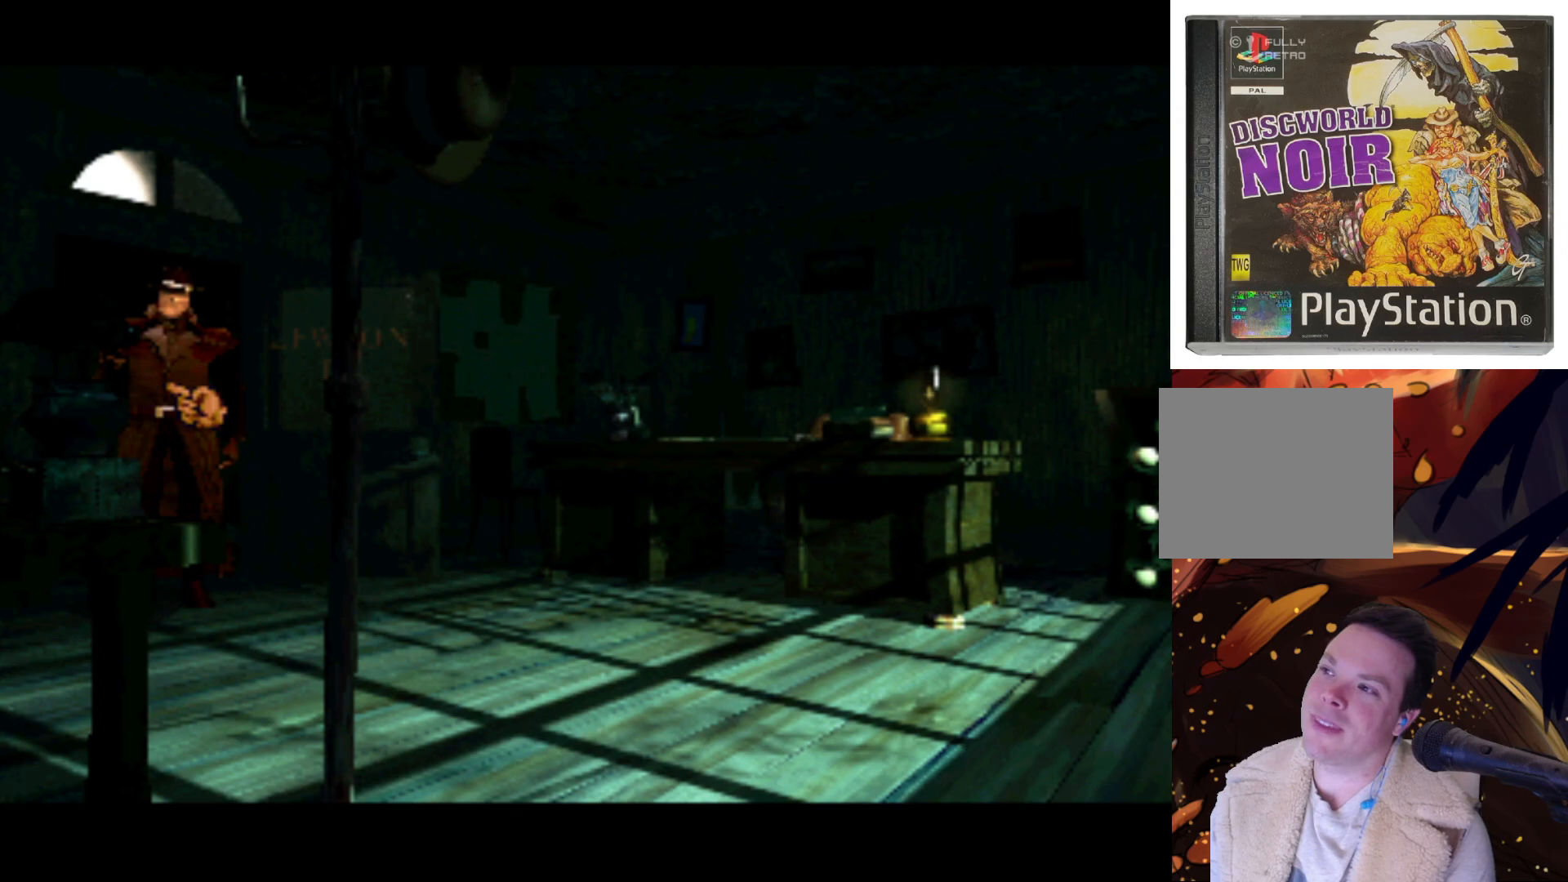
{"buttons": [], "left_stick": "center", "right_stick": "center", "events": []}
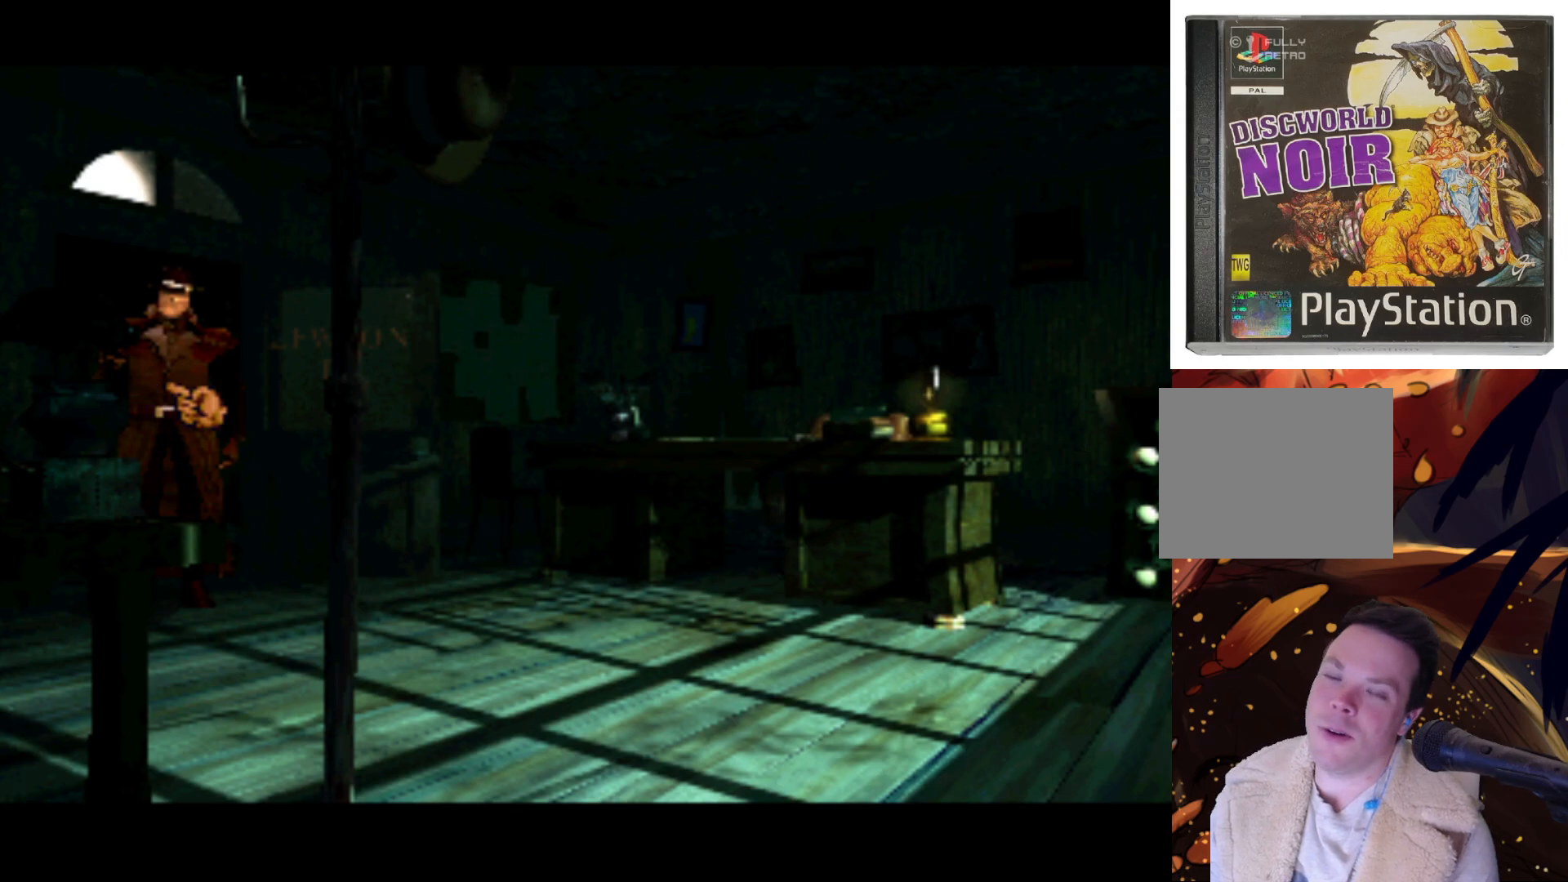
{"buttons": [], "left_stick": "center", "right_stick": "center", "events": []}
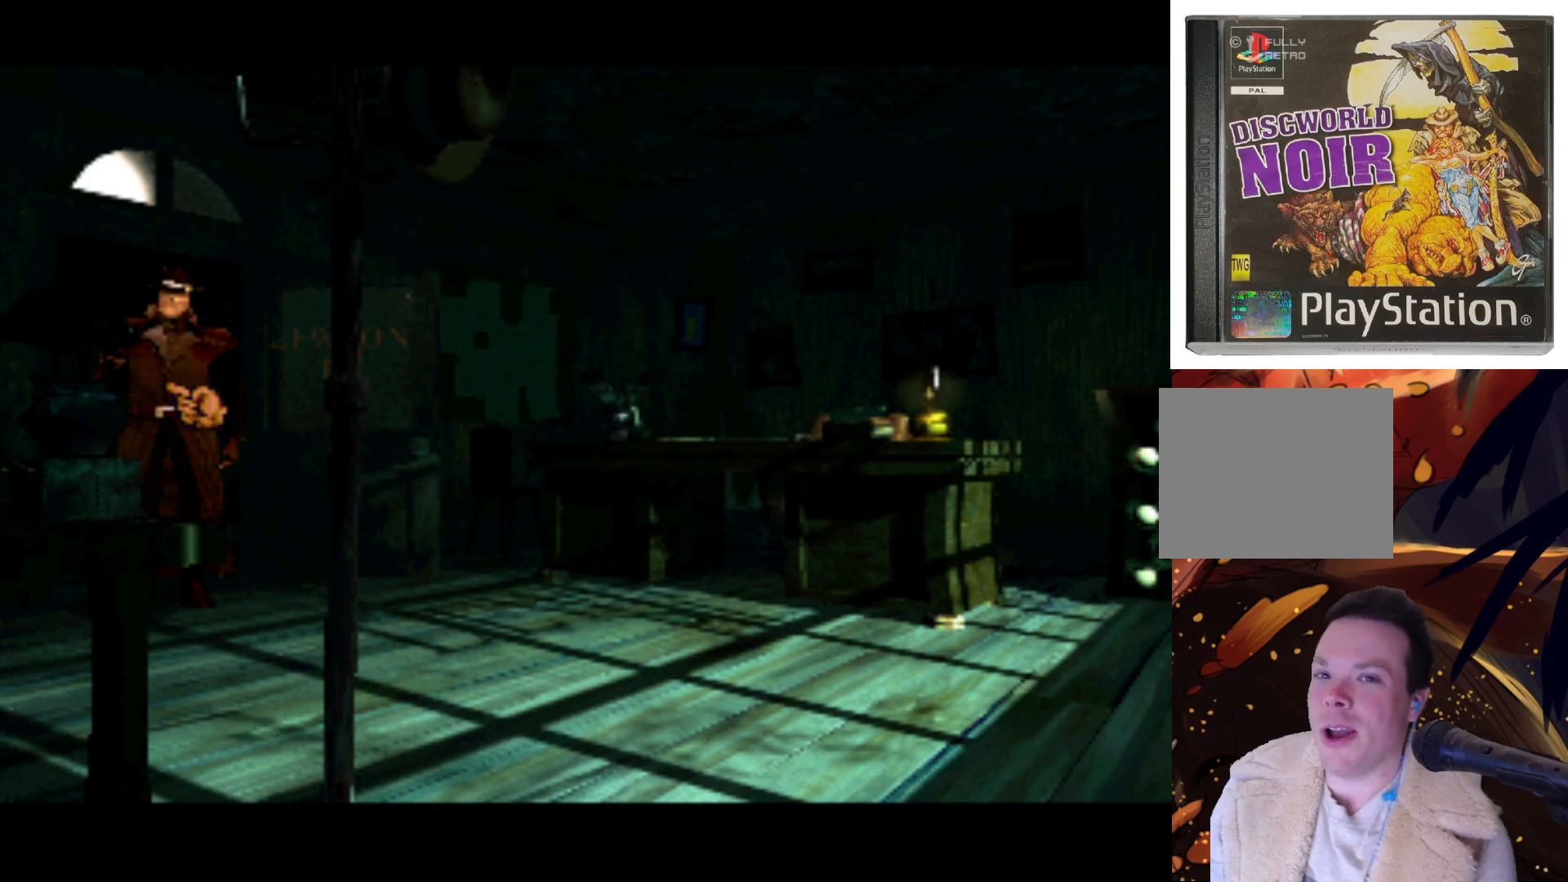
{"buttons": [], "left_stick": "center", "right_stick": "center", "events": []}
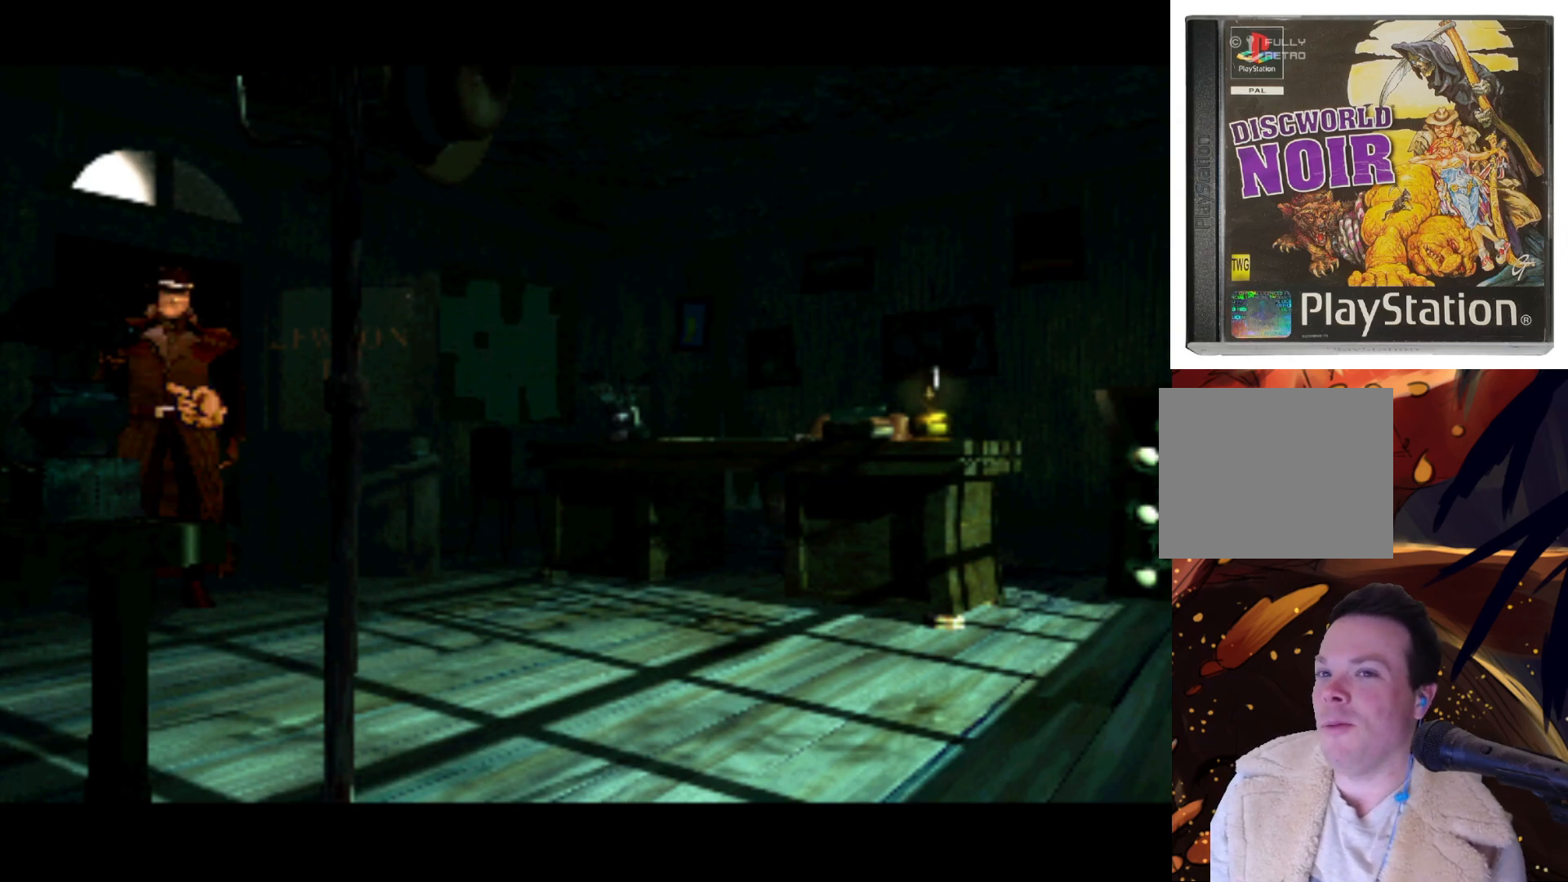
{"buttons": [], "left_stick": "center", "right_stick": "center", "events": []}
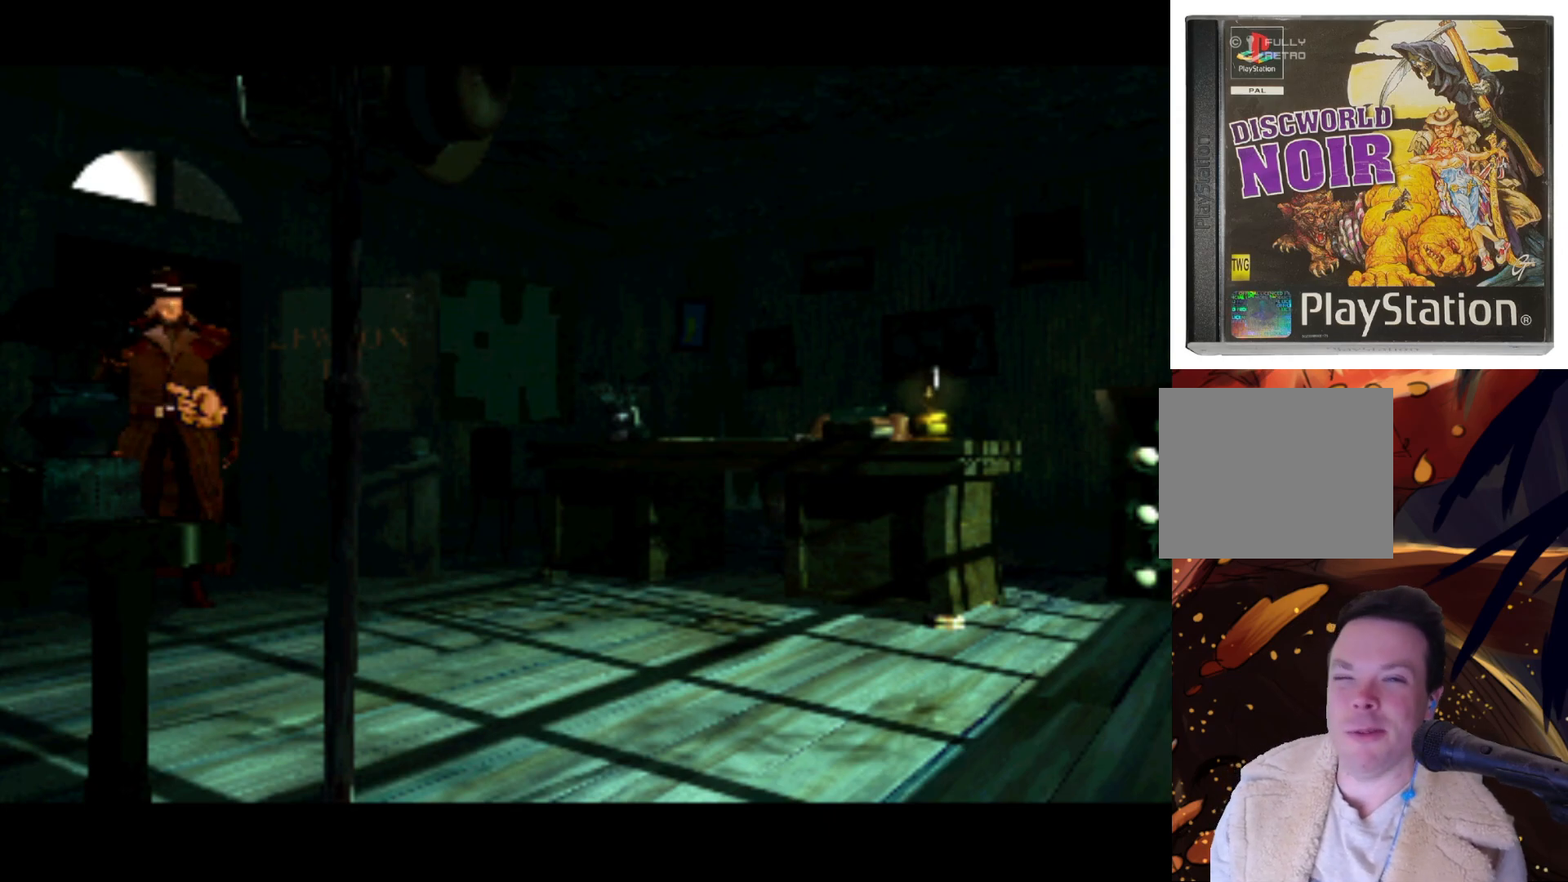
{"buttons": [], "left_stick": "center", "right_stick": "center", "events": []}
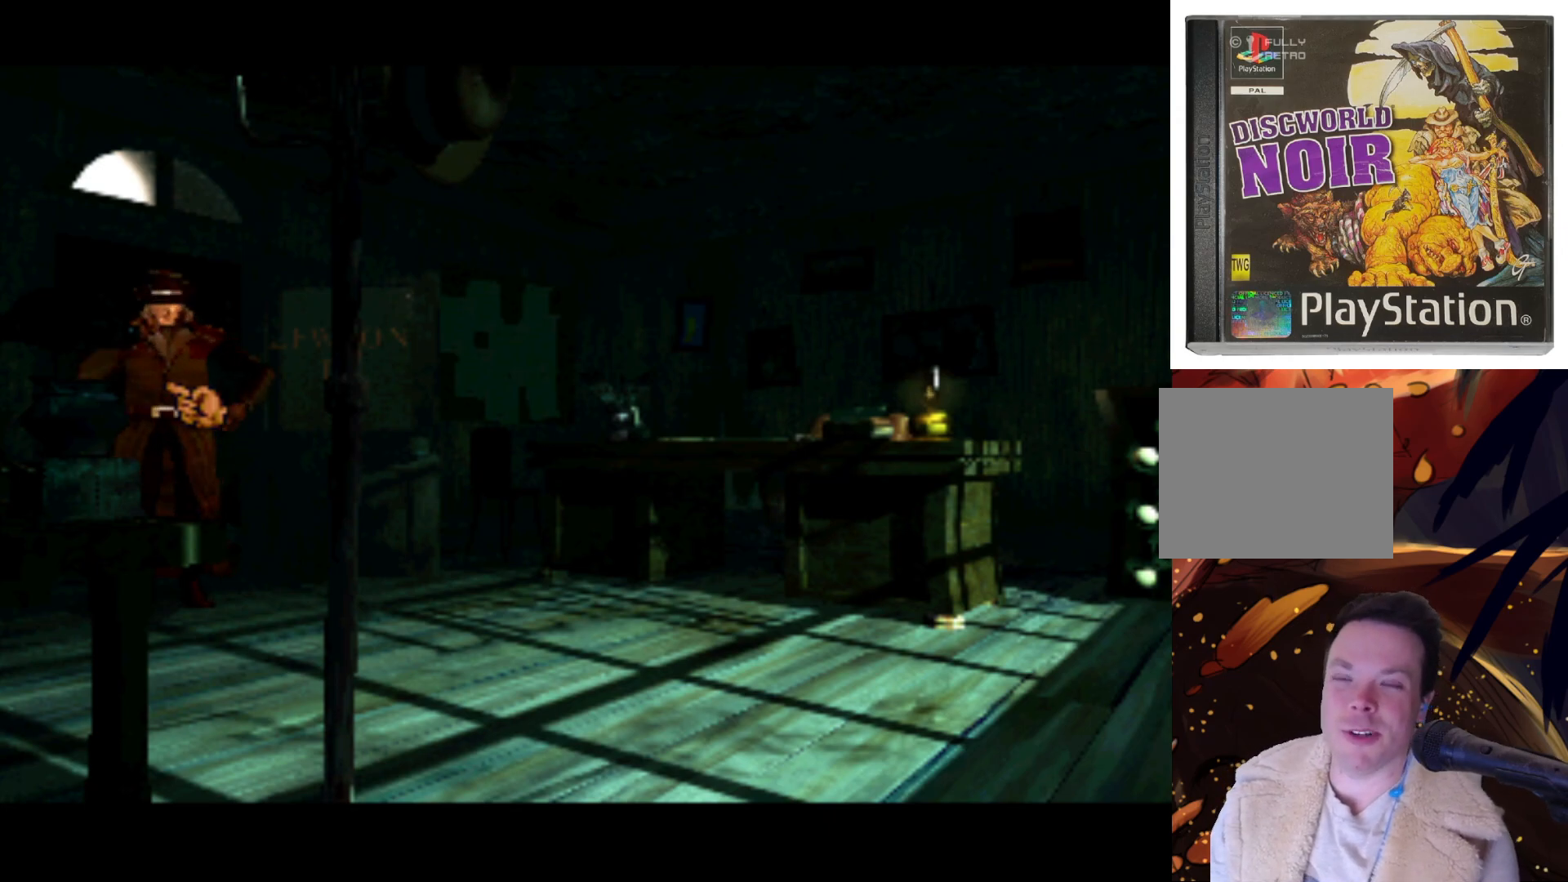
{"buttons": [], "left_stick": "center", "right_stick": "center", "events": []}
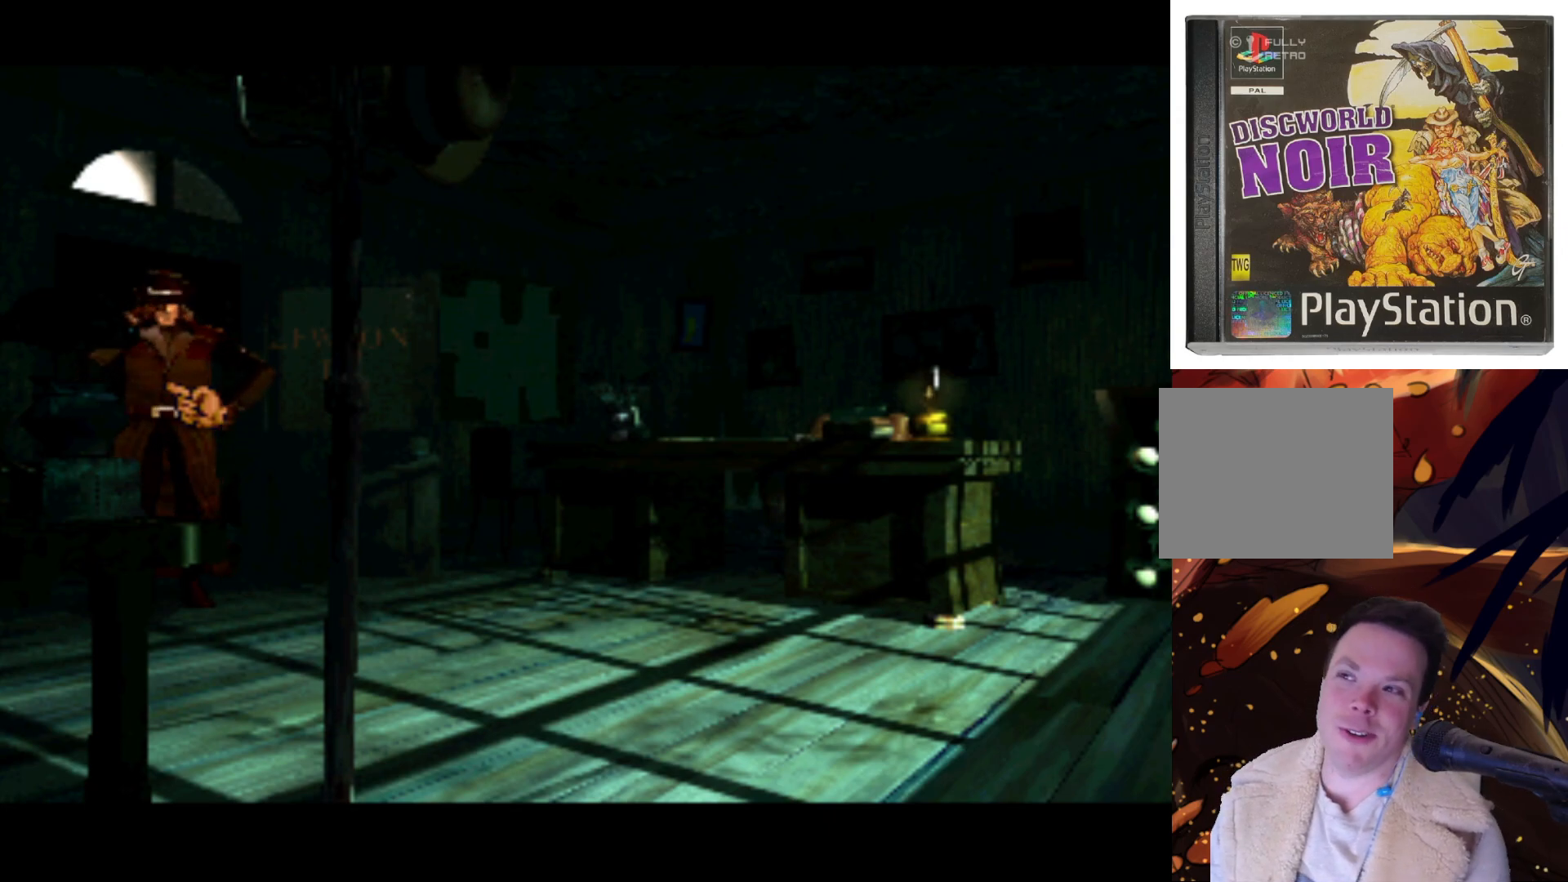
{"buttons": [], "left_stick": "center", "right_stick": "center", "events": []}
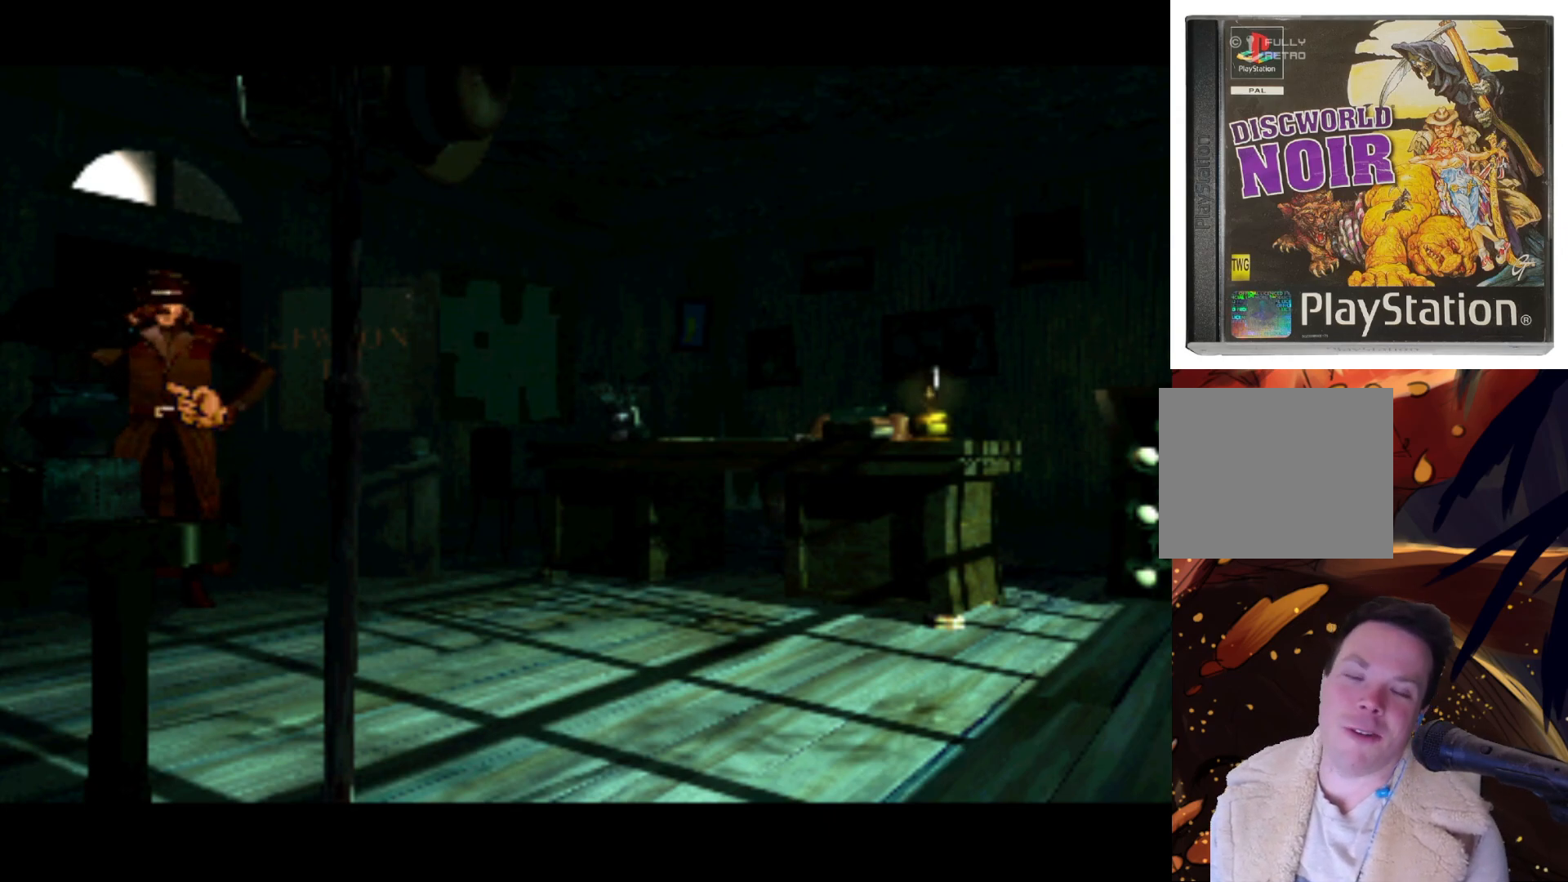
{"buttons": [], "left_stick": "center", "right_stick": "center", "events": []}
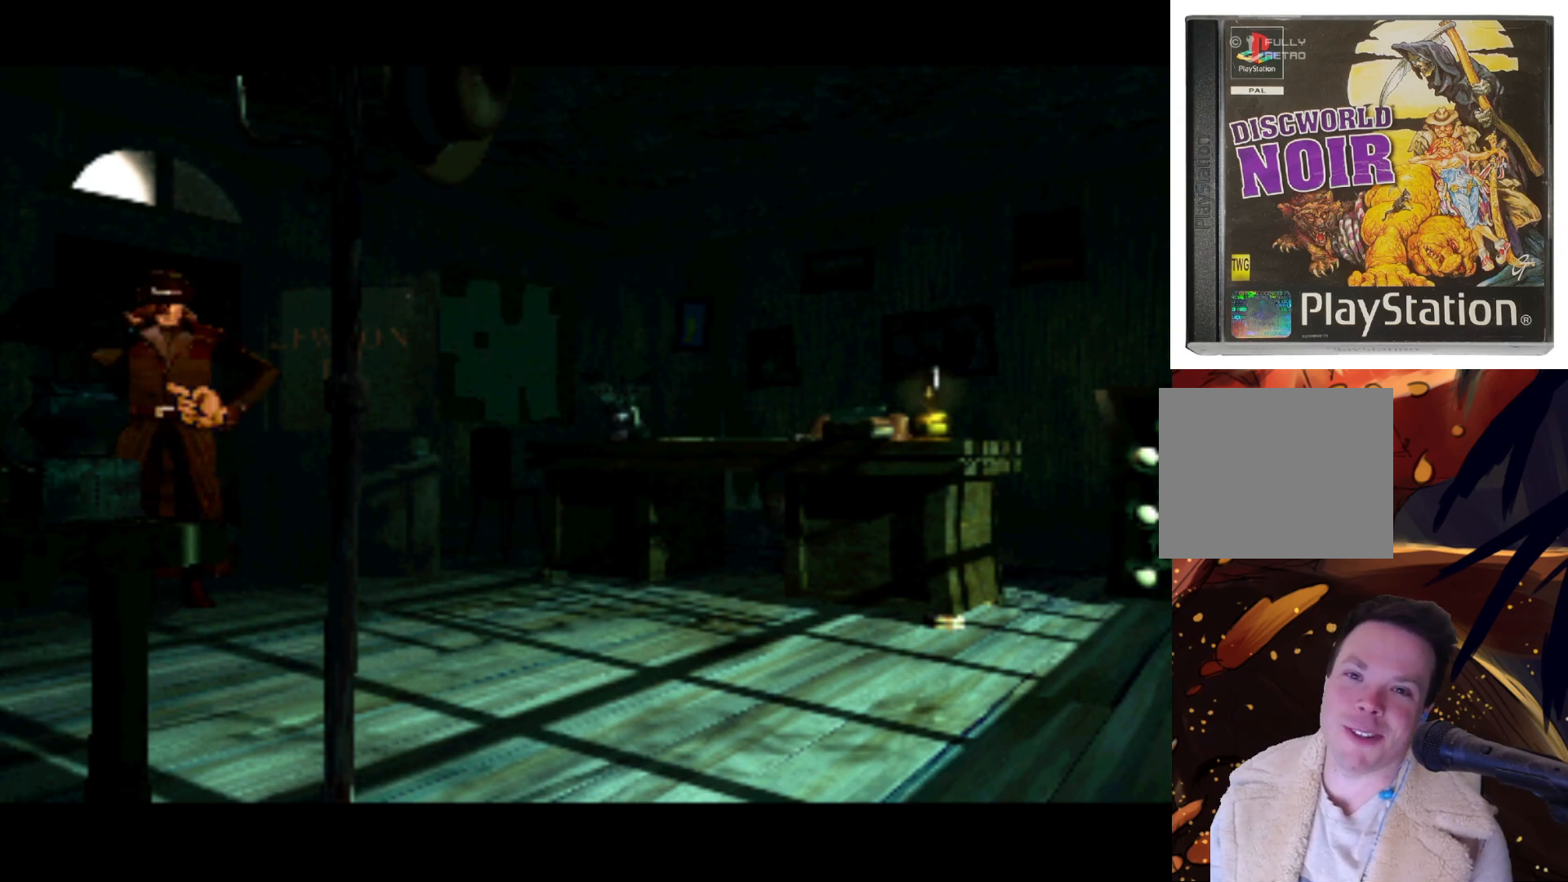
{"buttons": [], "left_stick": "center", "right_stick": "center", "events": []}
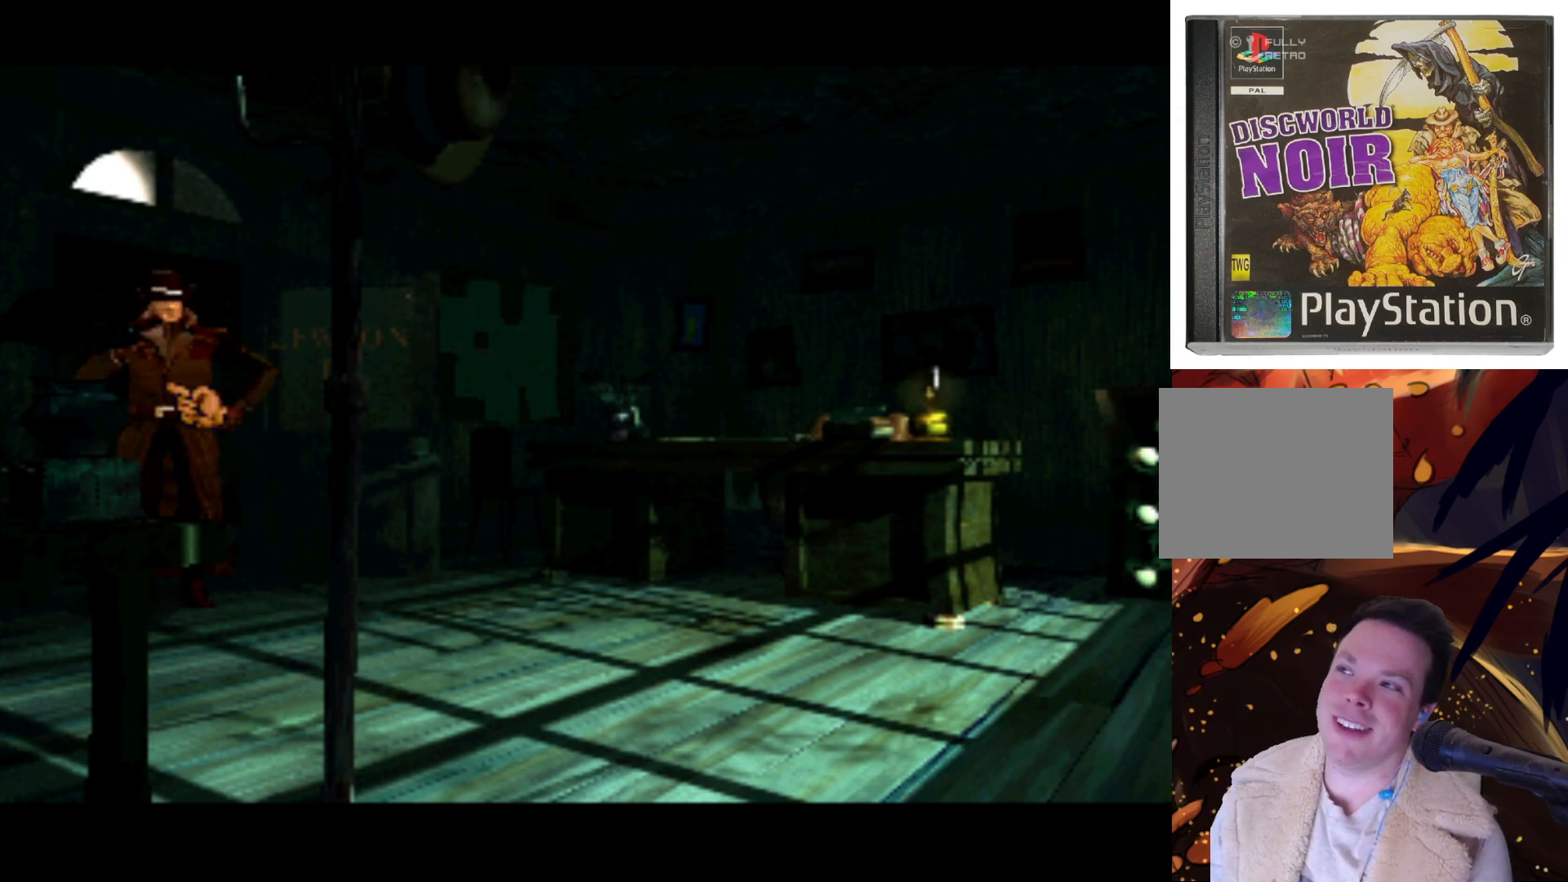
{"buttons": [], "left_stick": "center", "right_stick": "center", "events": []}
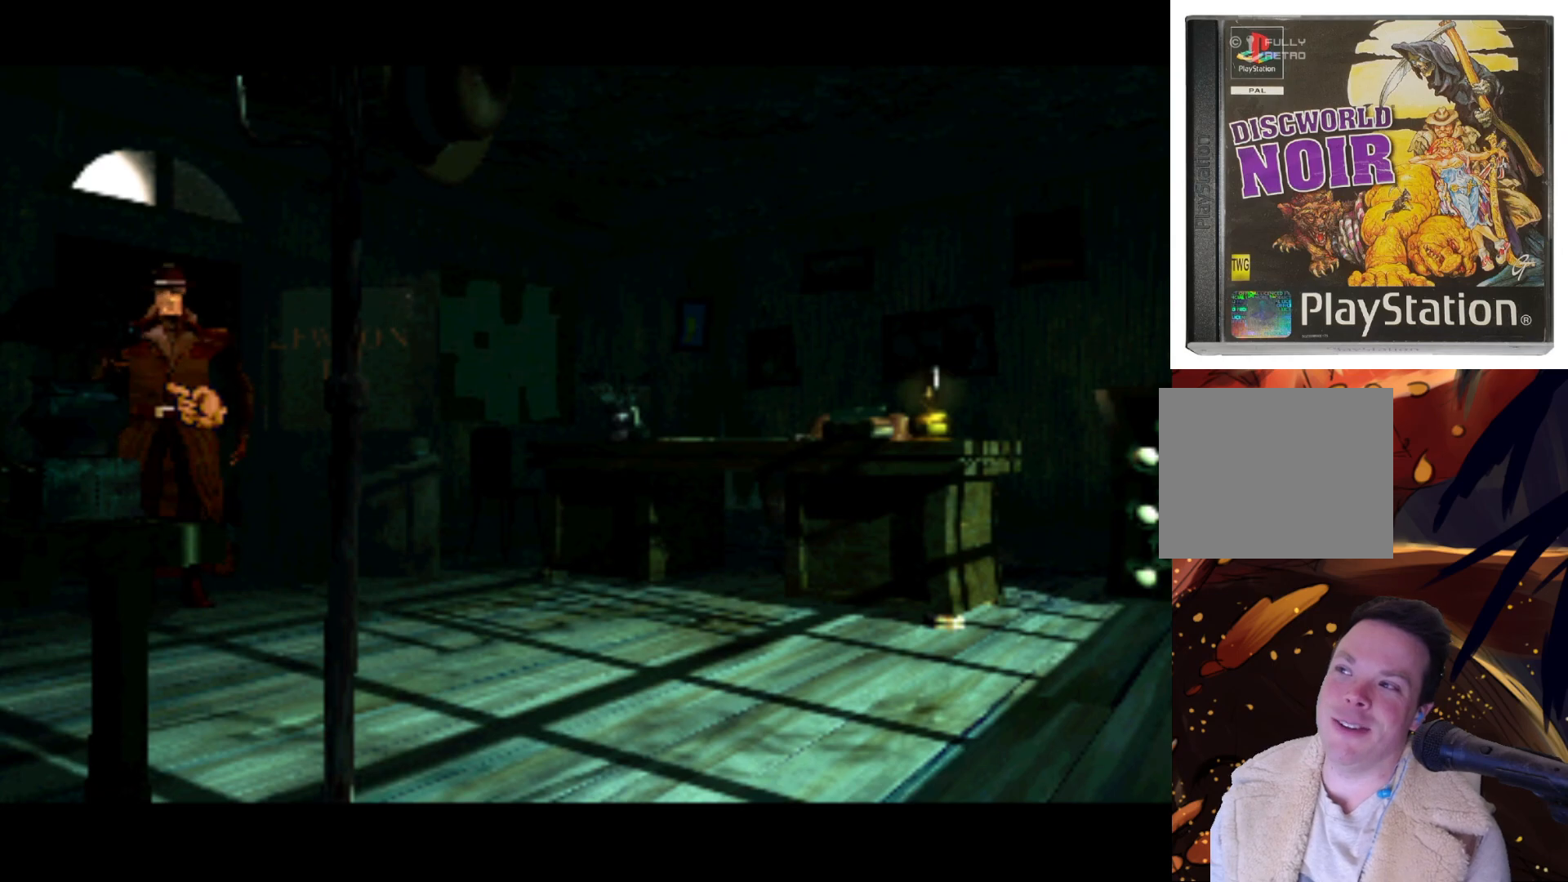
{"buttons": [], "left_stick": "center", "right_stick": "center", "events": [[233, "SQUARE", "down"], [300, "SQUARE", "up"]]}